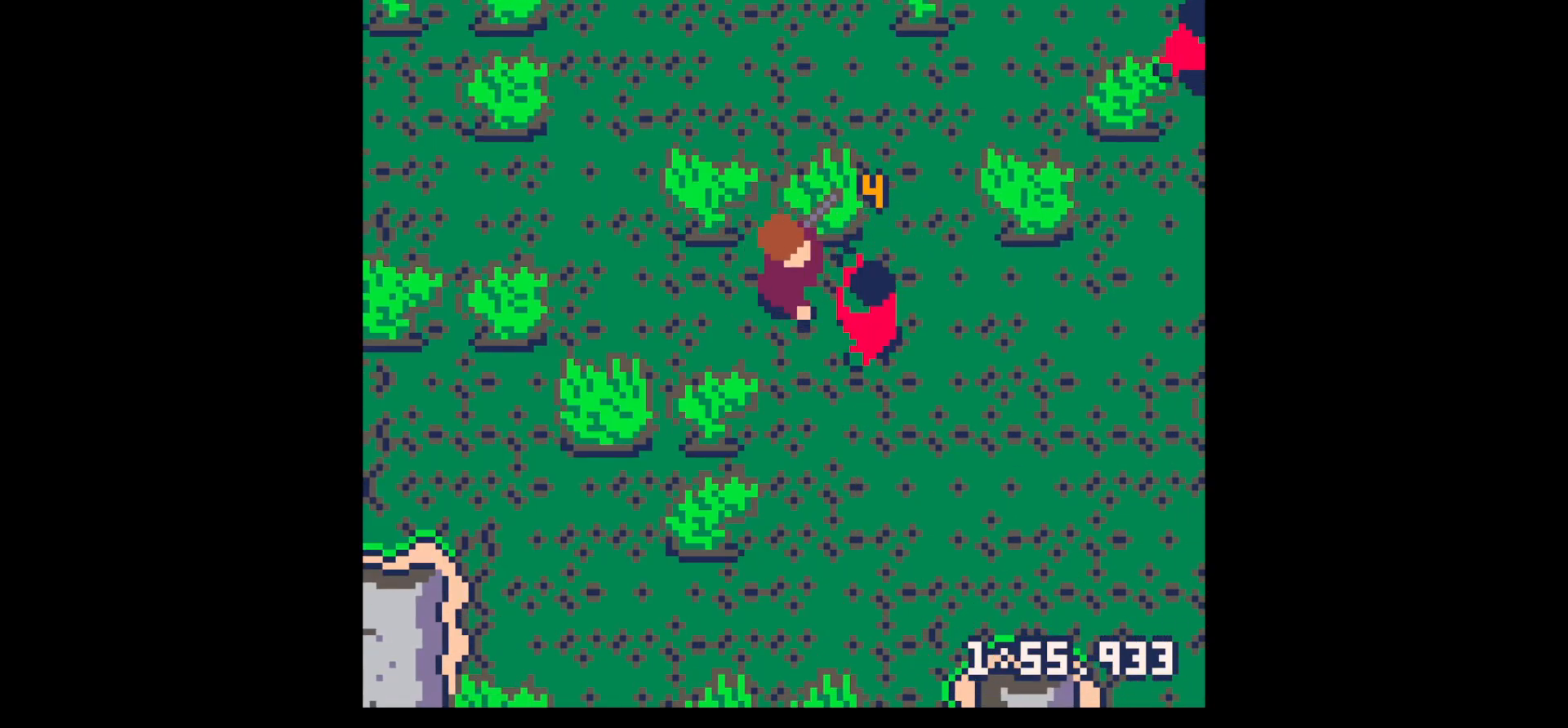
Gameplay with keyboard; each line is a JSON object with the keys held at the frame after it. "events" lists presses ("down") and releases ("up") of "down", "left", "right", "up", "x" and "z" between this image and that frame as [ms after this image, input, new state], when the widget could be followed in between. No other keys are recorded. Mouse input is not recorded.
{"keys": ["down", "right"], "events": [[33, "right", "down"], [83, "x", "up"], [133, "down", "down"], [167, "right", "up"], [167, "x", "down"], [217, "down", "up"], [267, "right", "down"], [317, "down", "down"], [367, "down", "up"], [367, "x", "up"], [400, "right", "up"], [450, "down", "down"], [450, "right", "down"]]}
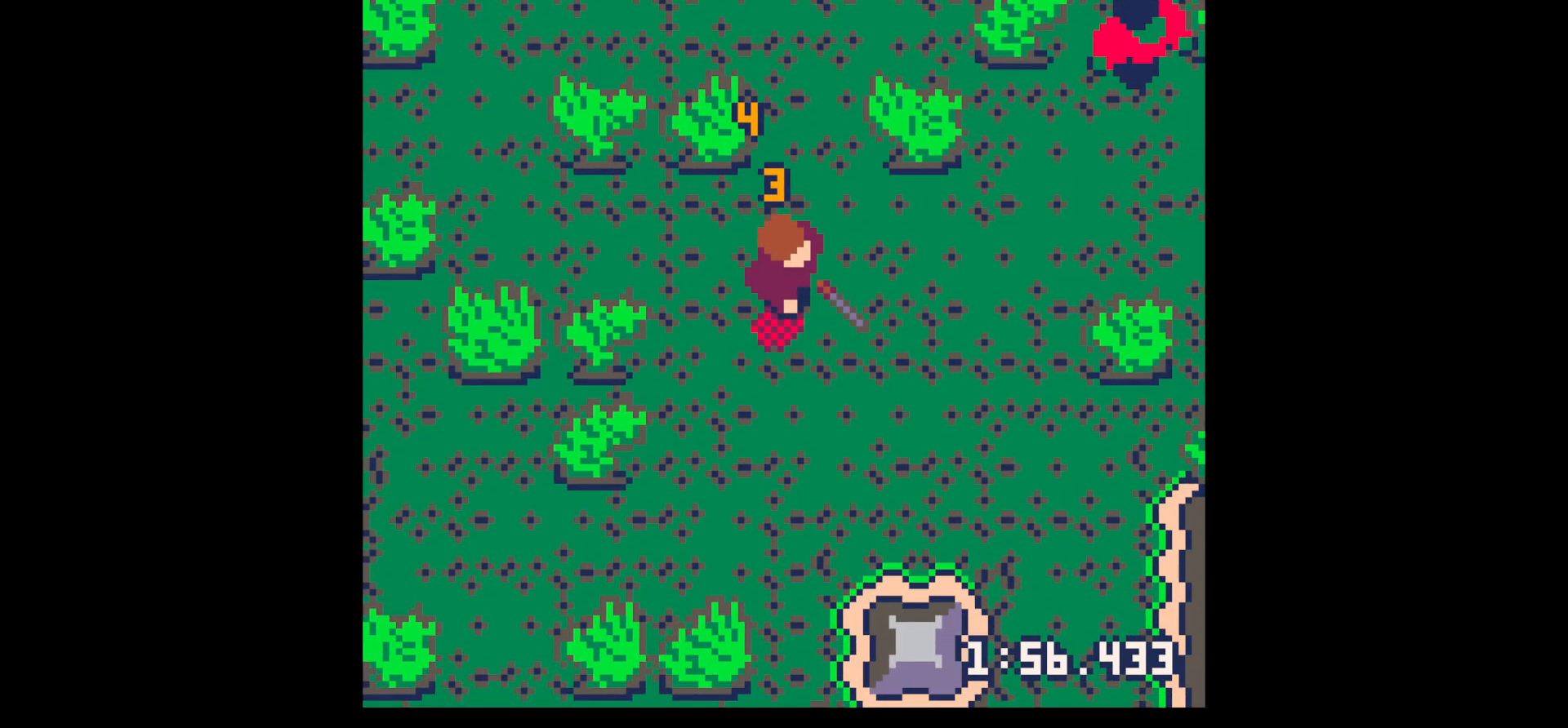
{"keys": ["right"], "events": [[50, "down", "up"], [133, "down", "down"], [133, "right", "up"], [333, "left", "down"], [367, "down", "up"], [367, "right", "down"], [417, "left", "up"]]}
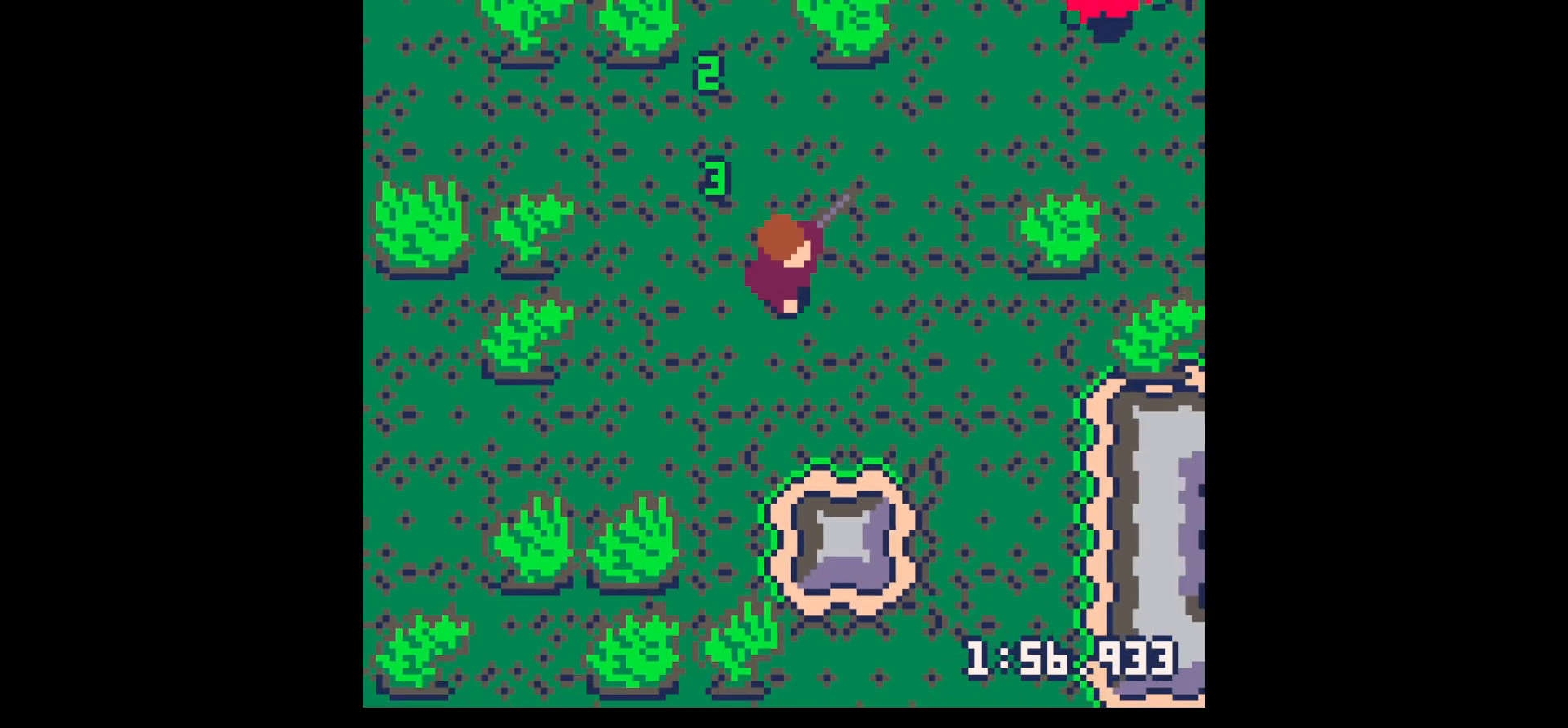
{"keys": ["right", "up"], "events": [[100, "up", "down"]]}
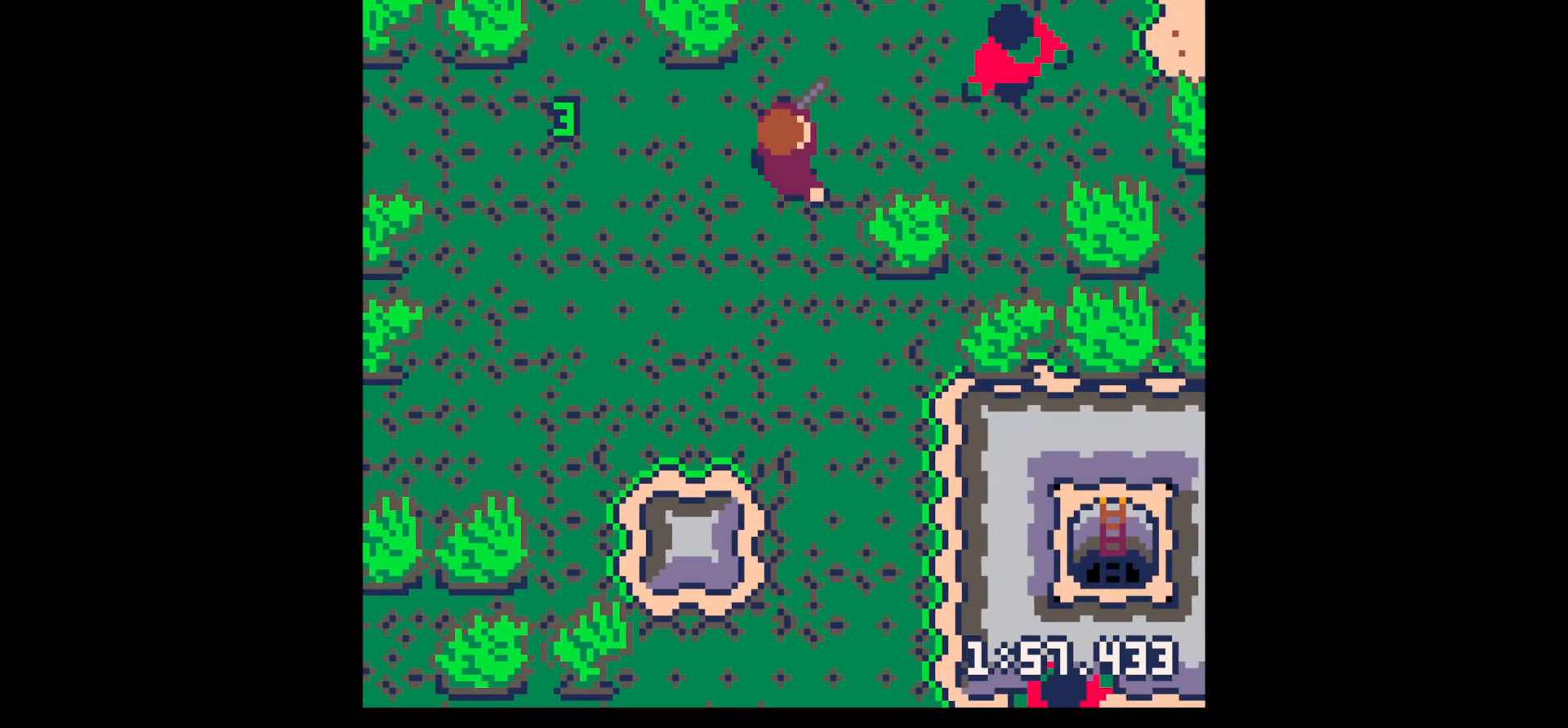
{"keys": ["right", "up", "x"], "events": [[233, "up", "up"], [350, "right", "up"], [350, "x", "down"], [450, "right", "down"], [450, "up", "down"]]}
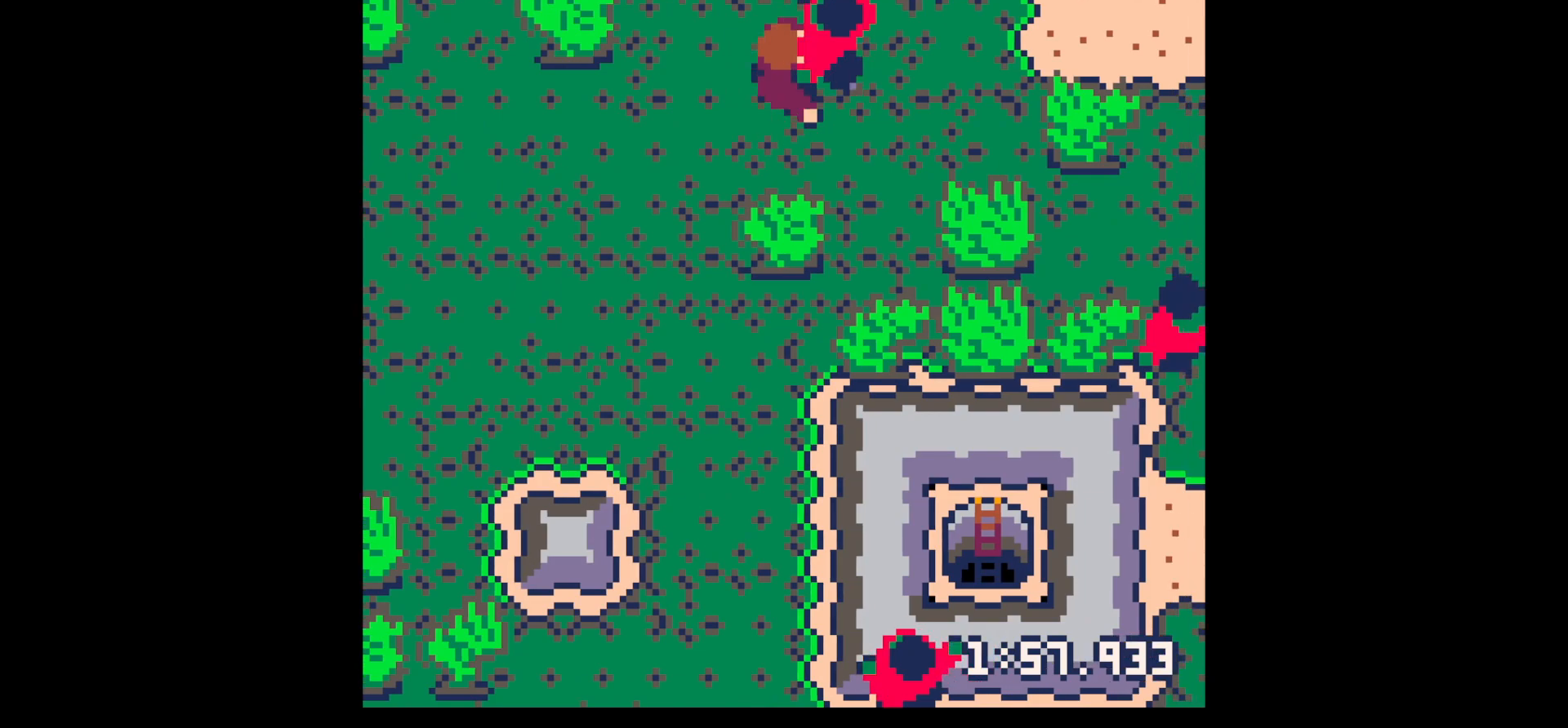
{"keys": ["x"], "events": [[50, "right", "up"], [50, "up", "up"], [200, "right", "down"], [233, "right", "up"], [333, "right", "down"], [333, "up", "down"], [433, "right", "up"], [433, "up", "up"]]}
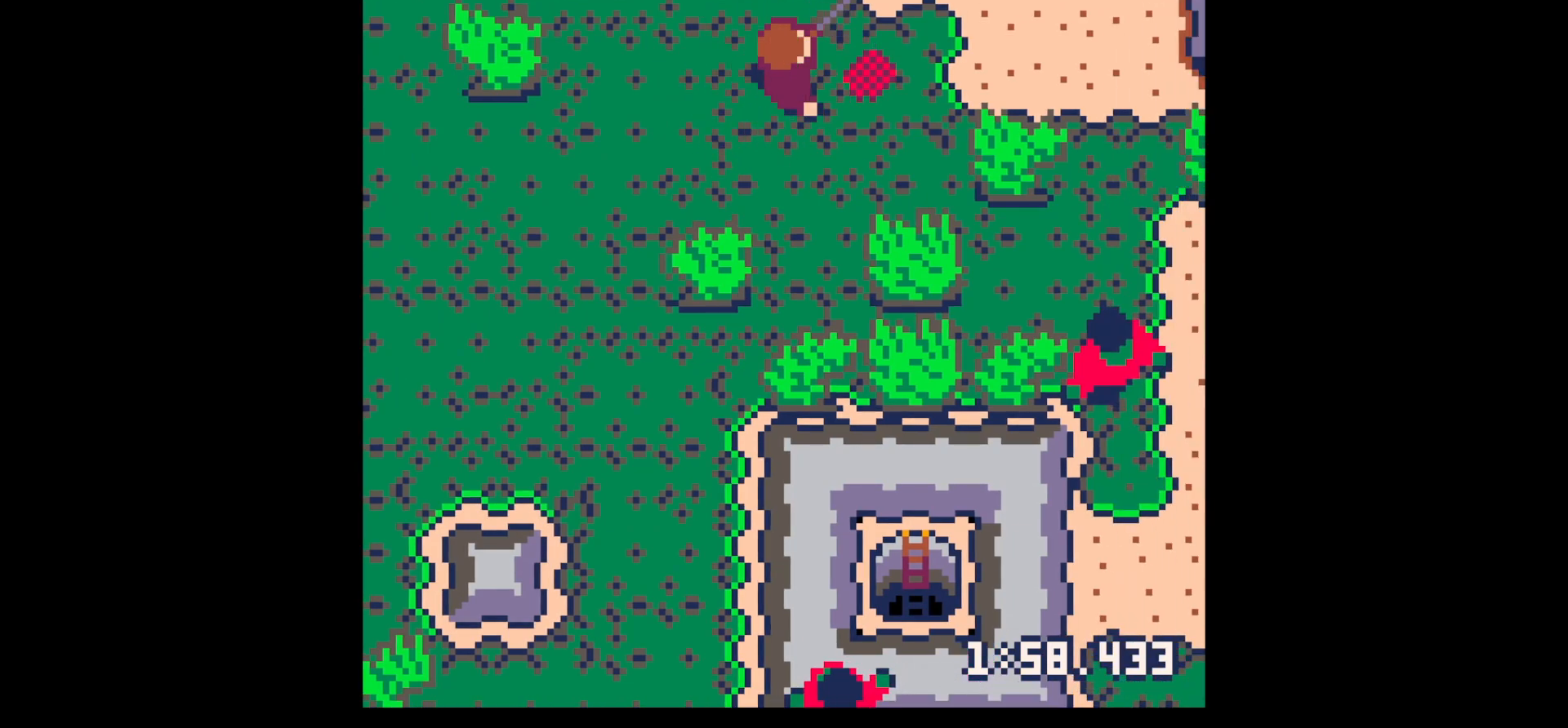
{"keys": ["down", "right"], "events": [[17, "right", "down"], [17, "up", "down"], [67, "right", "up"], [67, "up", "up"], [150, "right", "down"], [150, "up", "down"], [150, "x", "up"], [200, "up", "up"], [450, "down", "down"]]}
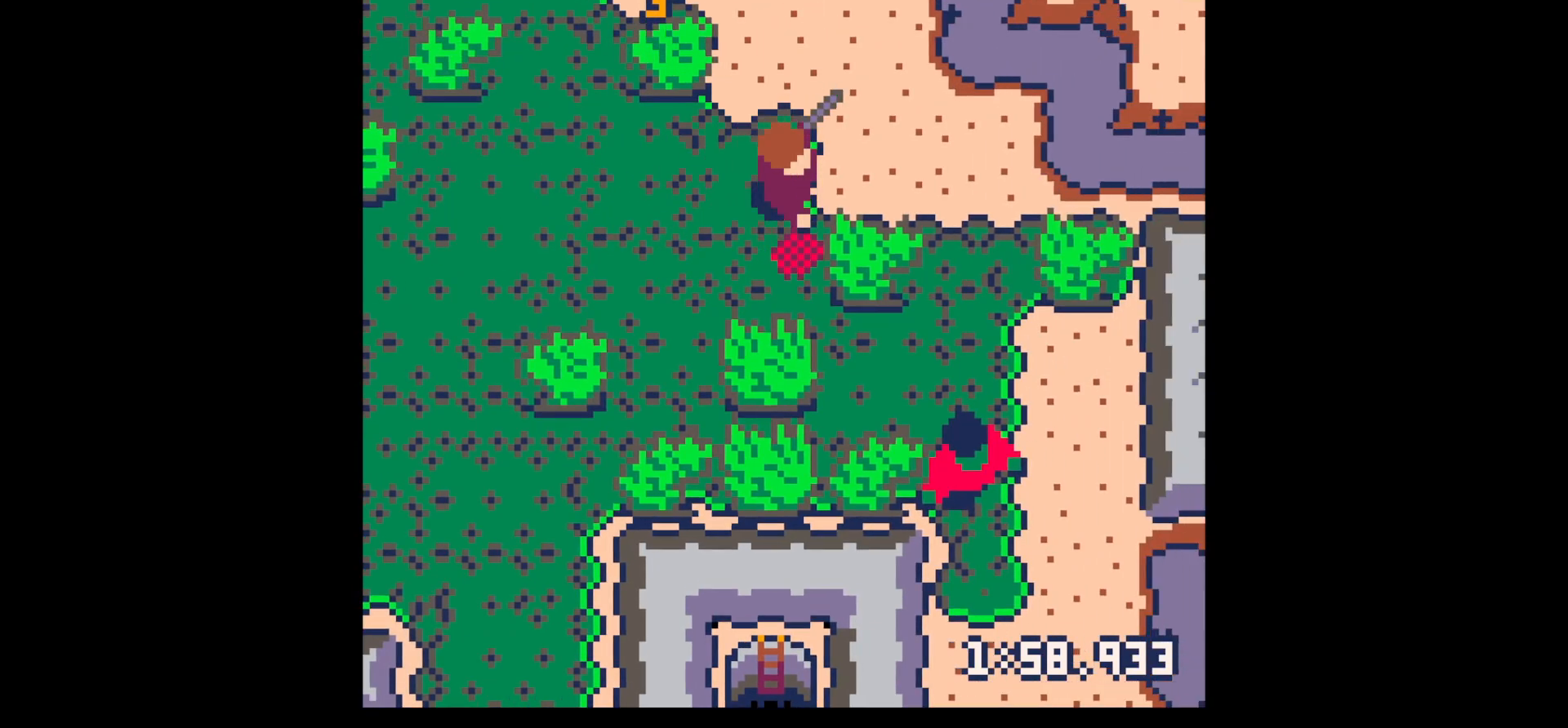
{"keys": ["down"], "events": [[33, "down", "up"], [133, "up", "down"], [267, "up", "up"], [400, "down", "down"], [450, "right", "up"]]}
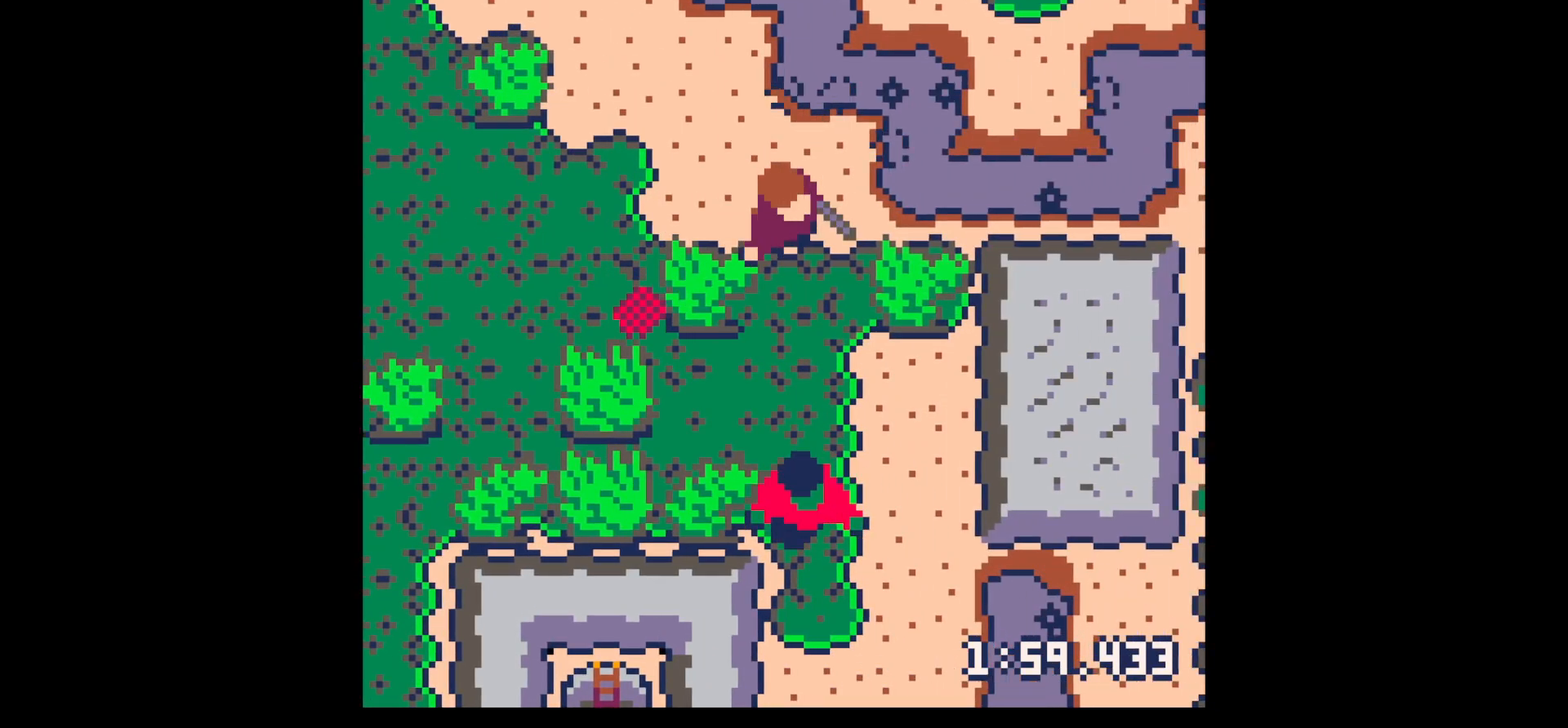
{"keys": ["x"], "events": [[367, "right", "down"], [417, "right", "up"], [417, "x", "down"], [467, "down", "up"]]}
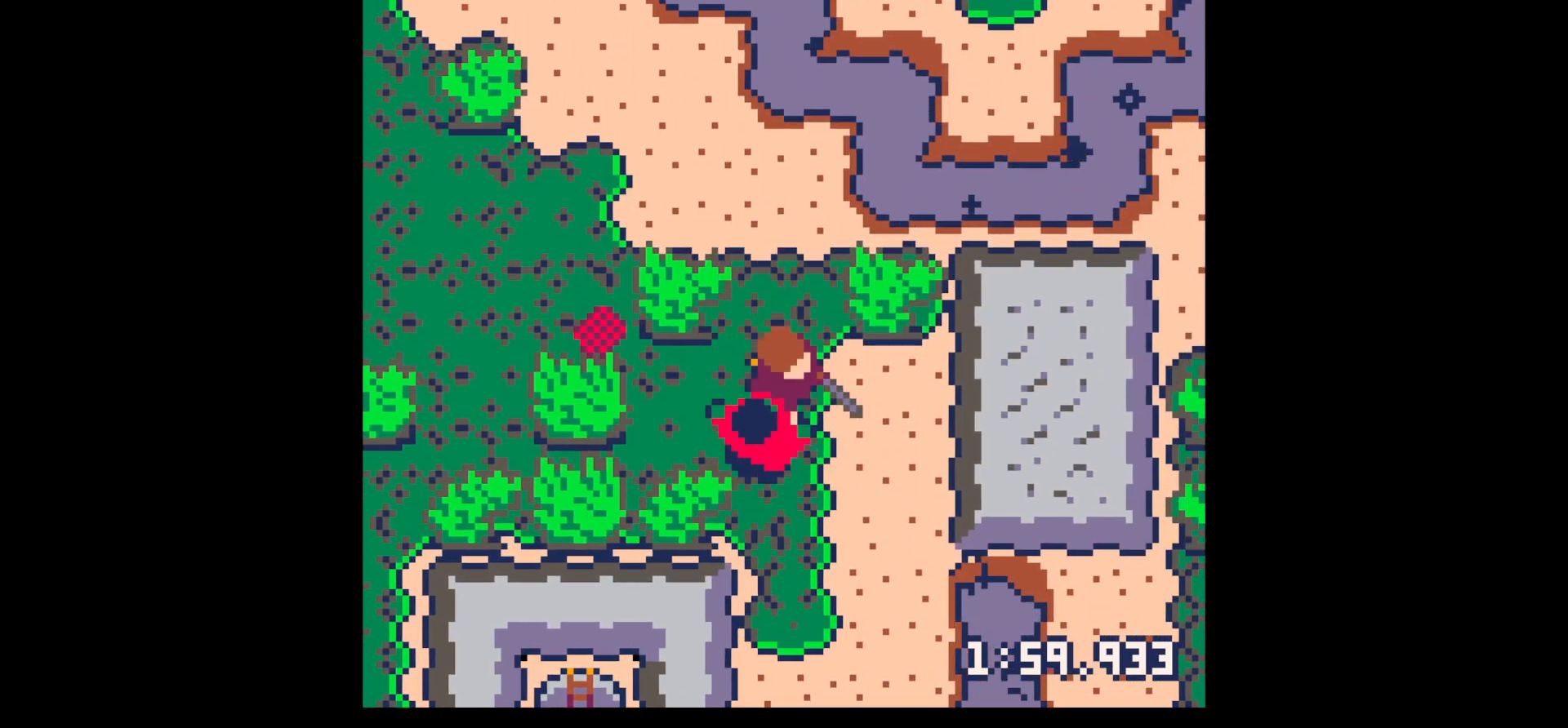
{"keys": ["down", "x"], "events": [[67, "down", "down"], [150, "down", "up"], [250, "down", "down"], [350, "down", "up"], [433, "down", "down"]]}
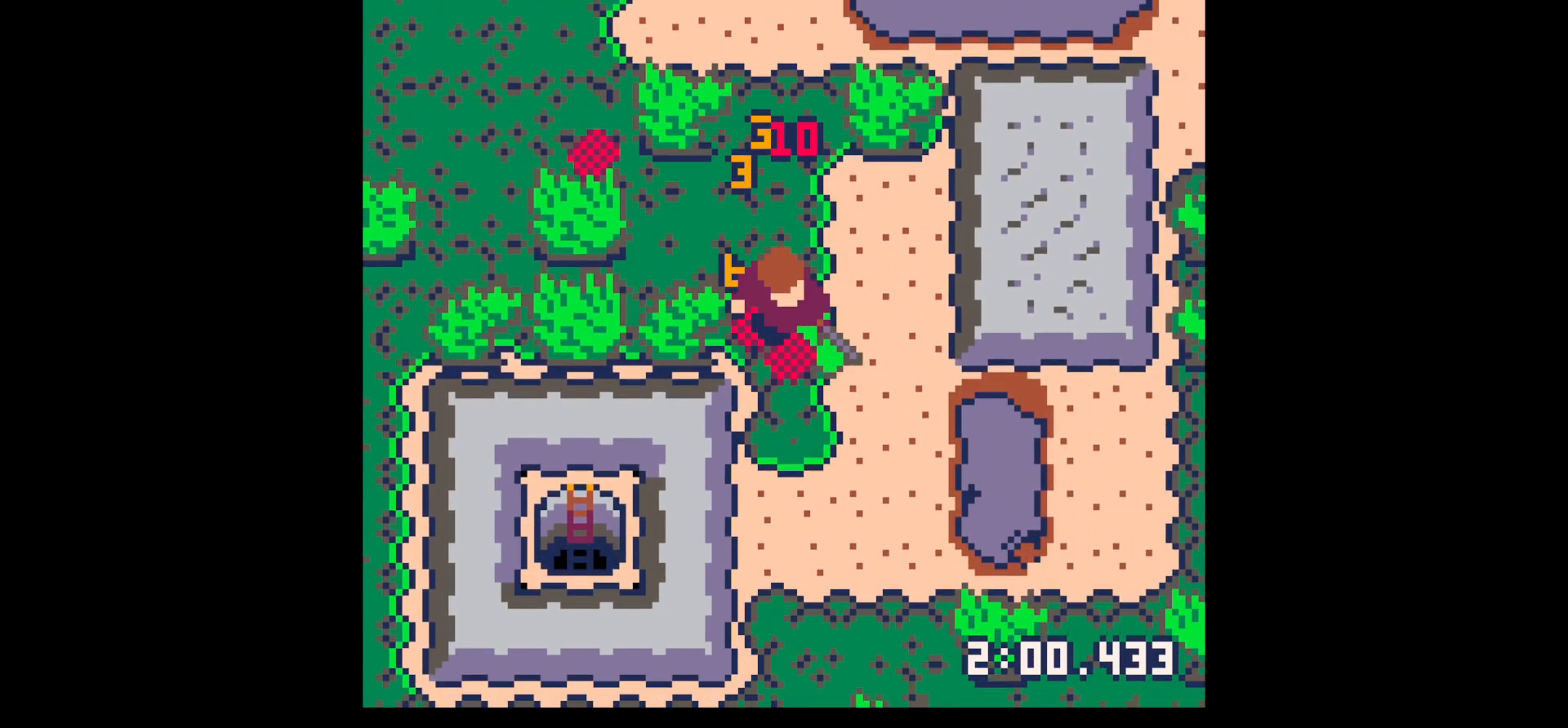
{"keys": ["right"], "events": [[33, "down", "up"], [117, "down", "down"], [217, "down", "up"], [217, "x", "up"], [317, "down", "down"], [417, "down", "up"], [417, "right", "down"]]}
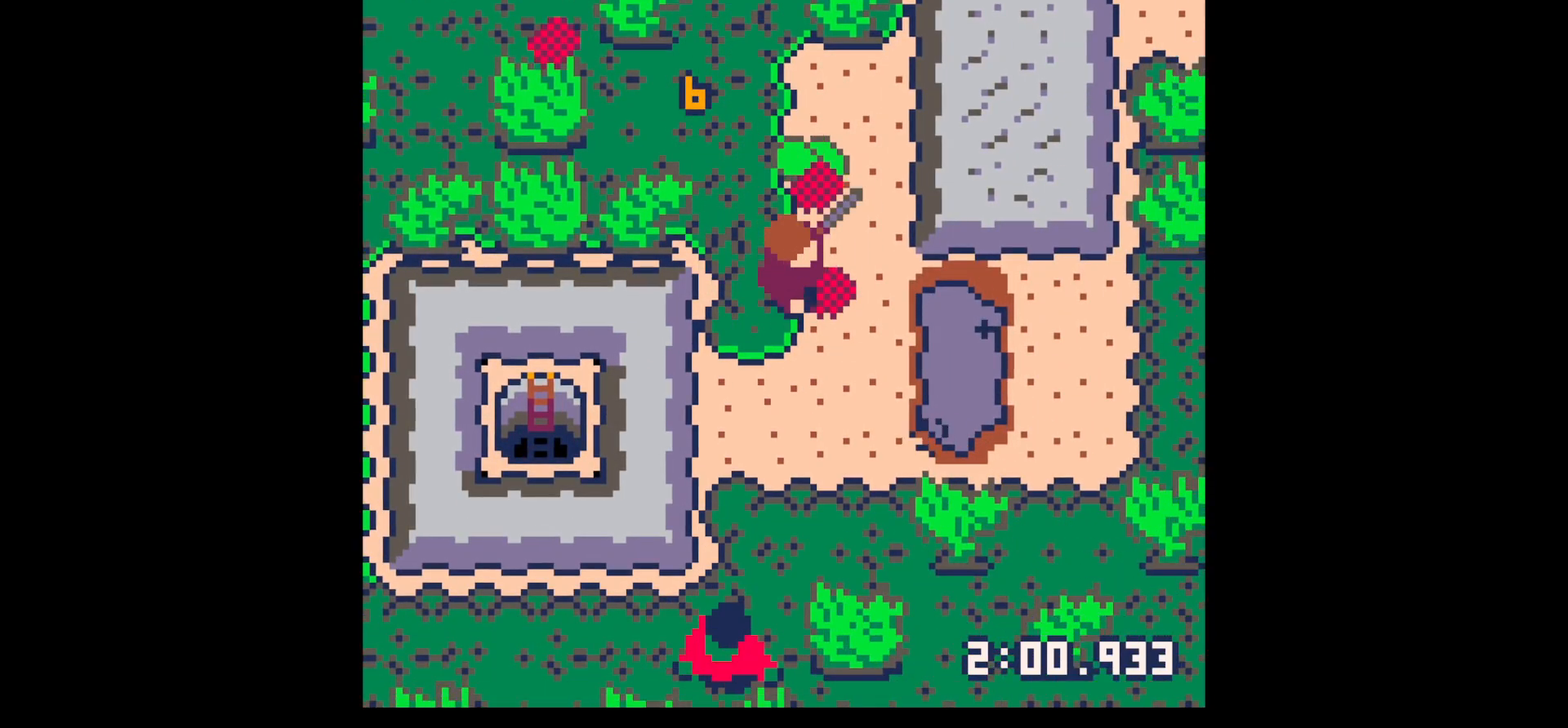
{"keys": ["left", "up"], "events": [[50, "up", "down"], [133, "right", "up"], [233, "right", "down"], [383, "left", "down"], [433, "right", "up"]]}
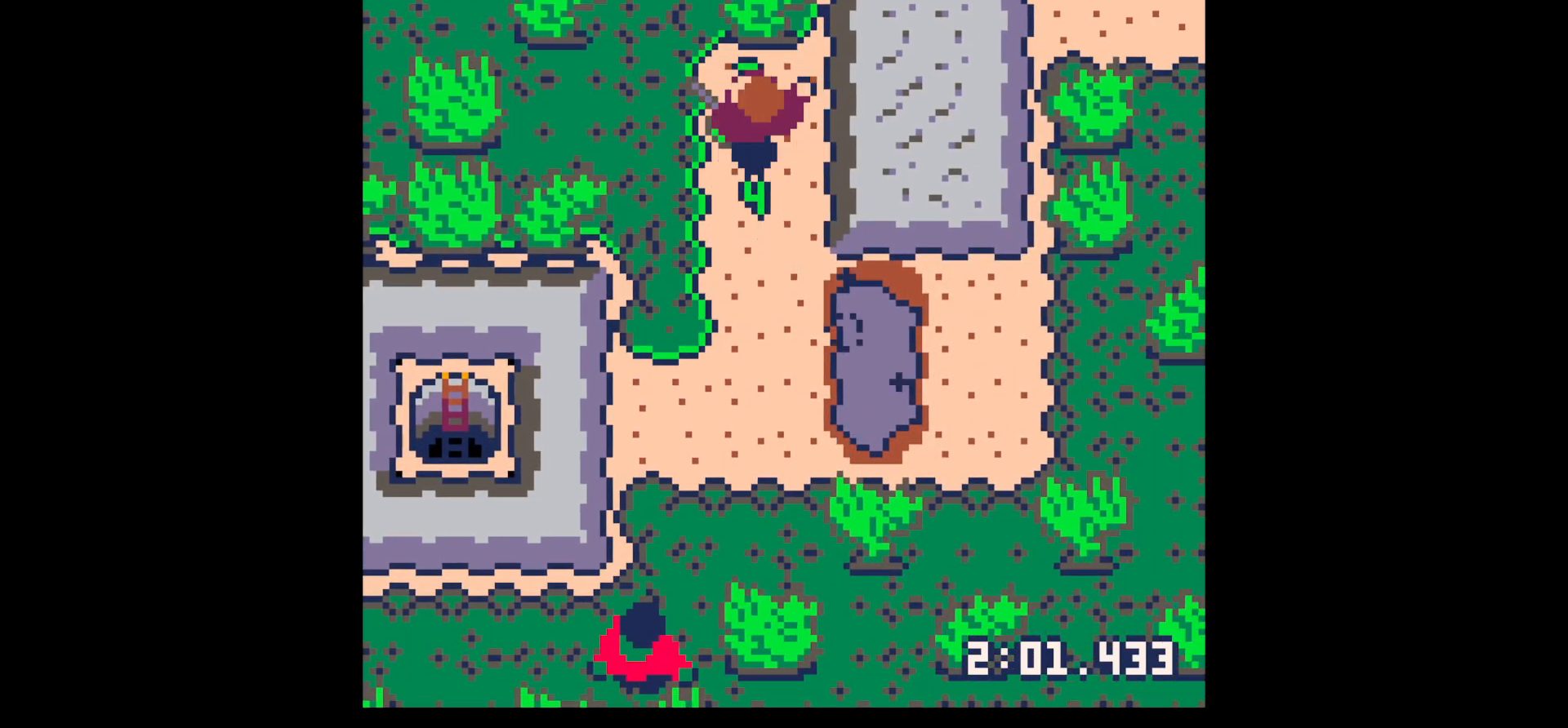
{"keys": ["down"], "events": [[117, "up", "up"], [217, "down", "down"], [217, "left", "up"], [217, "right", "down"], [333, "right", "up"]]}
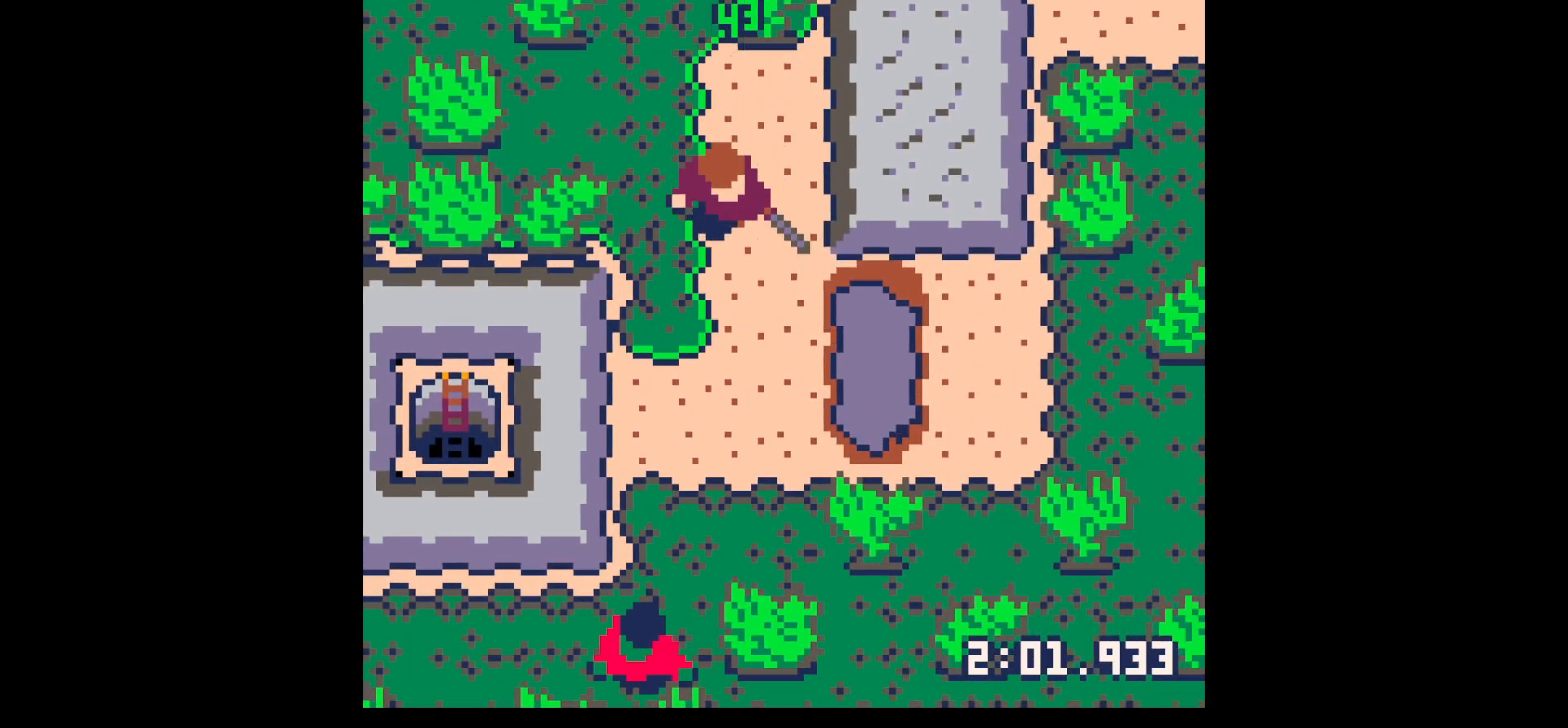
{"keys": ["down", "left"], "events": [[183, "left", "down"], [233, "left", "up"], [317, "left", "down"], [417, "left", "up"], [500, "left", "down"]]}
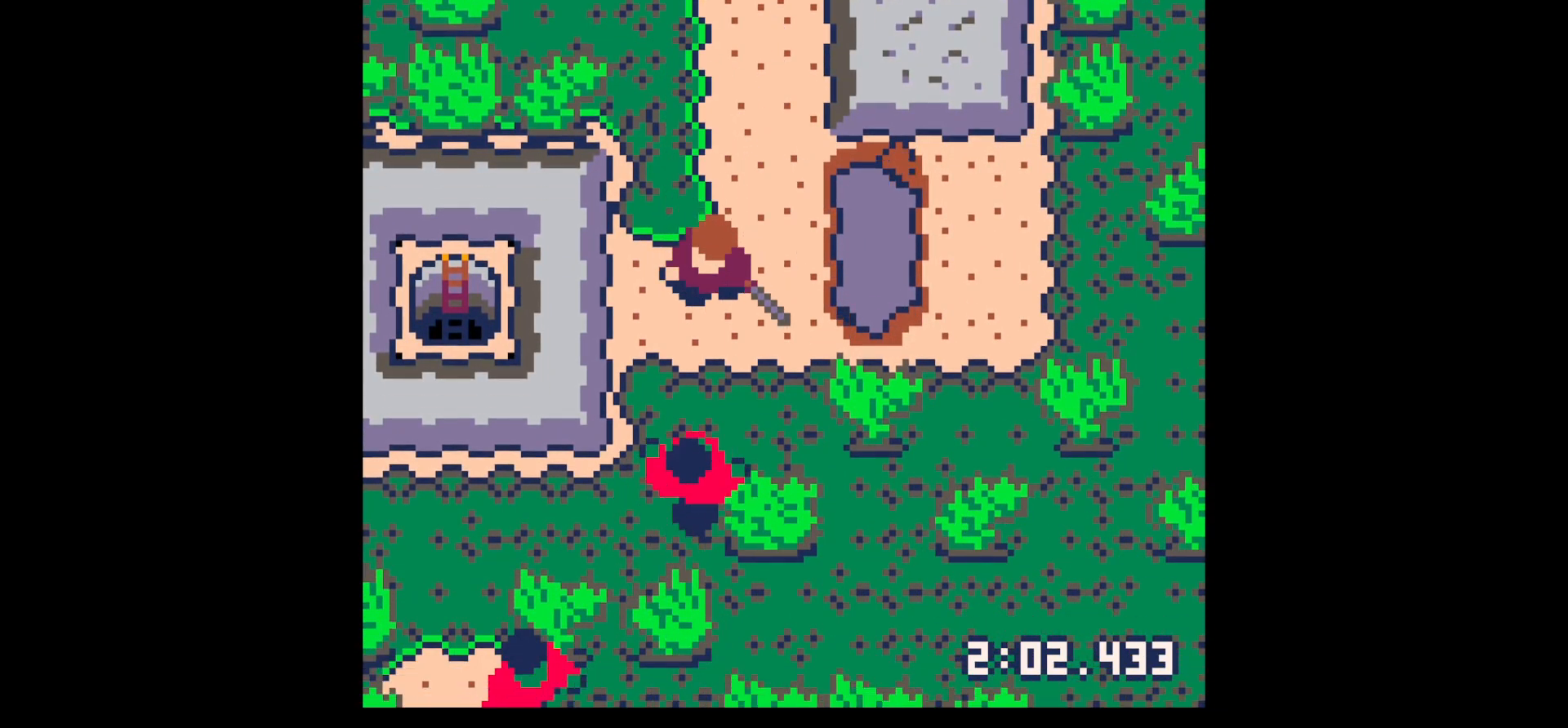
{"keys": ["x"], "events": [[100, "left", "up"], [183, "down", "up"], [183, "x", "down"], [333, "down", "down"], [417, "down", "up"]]}
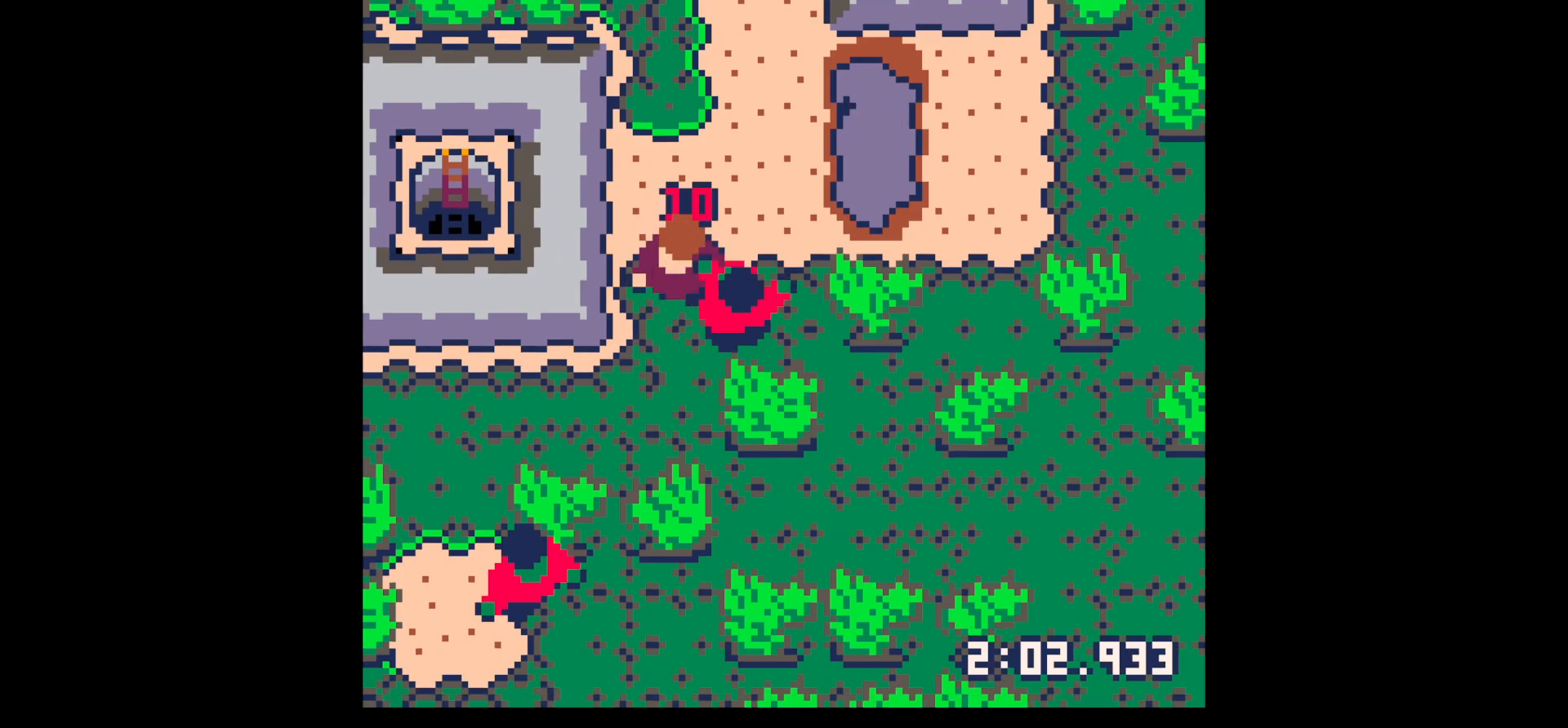
{"keys": ["x"], "events": [[17, "down", "down"], [100, "down", "up"], [250, "right", "down"], [300, "right", "up"], [383, "down", "down"], [383, "right", "down"], [483, "down", "up"], [483, "right", "up"]]}
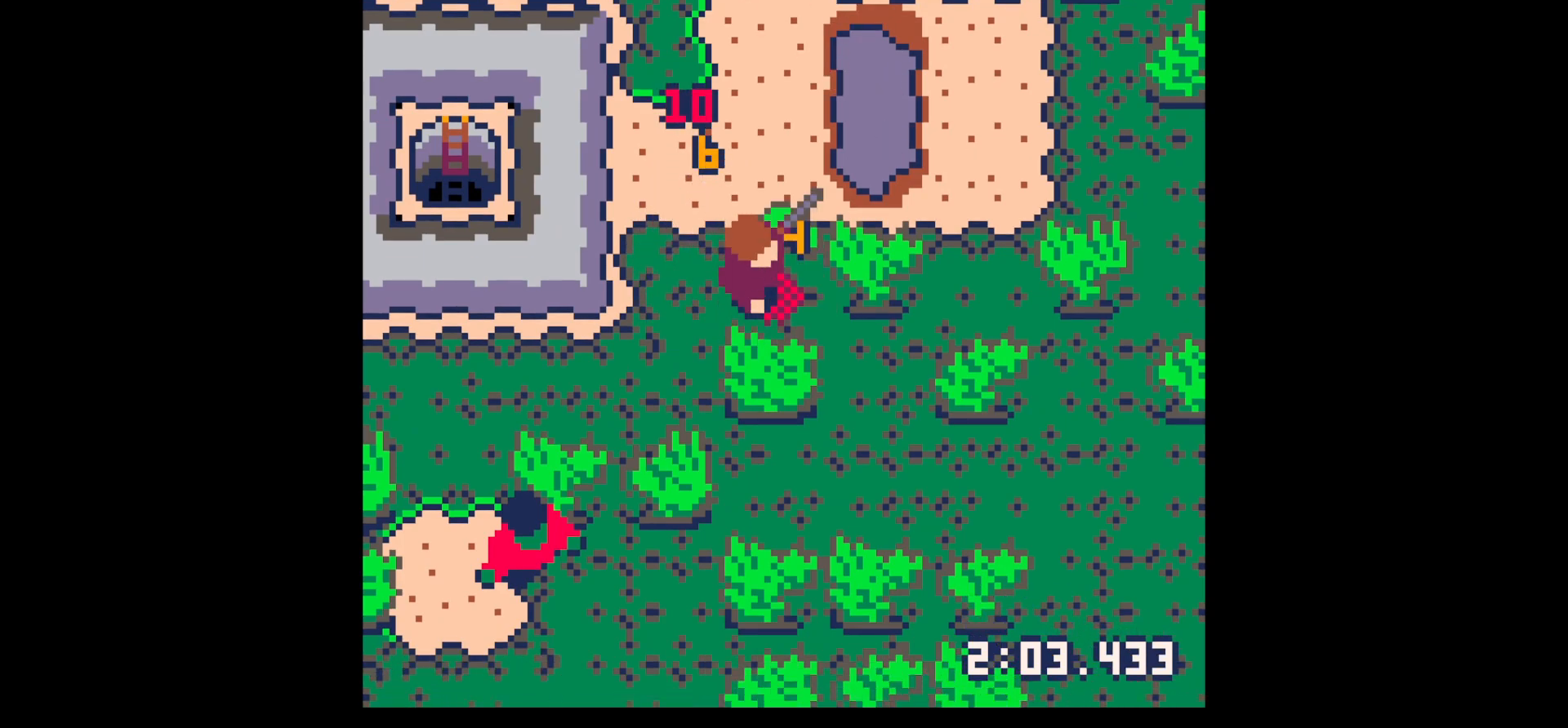
{"keys": ["up"], "events": [[317, "x", "up"], [400, "right", "down"], [450, "up", "down"], [500, "right", "up"]]}
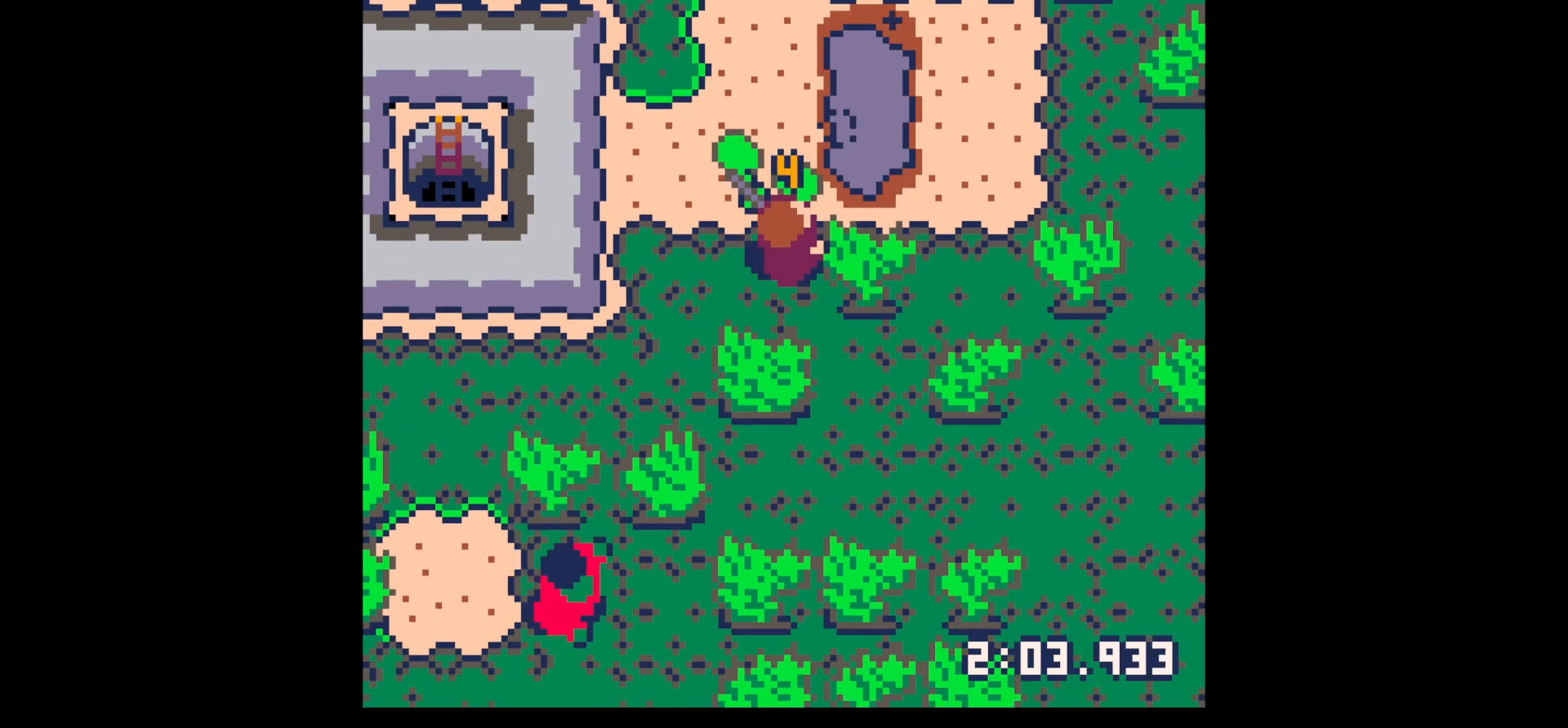
{"keys": ["left"], "events": [[367, "left", "down"], [433, "up", "up"]]}
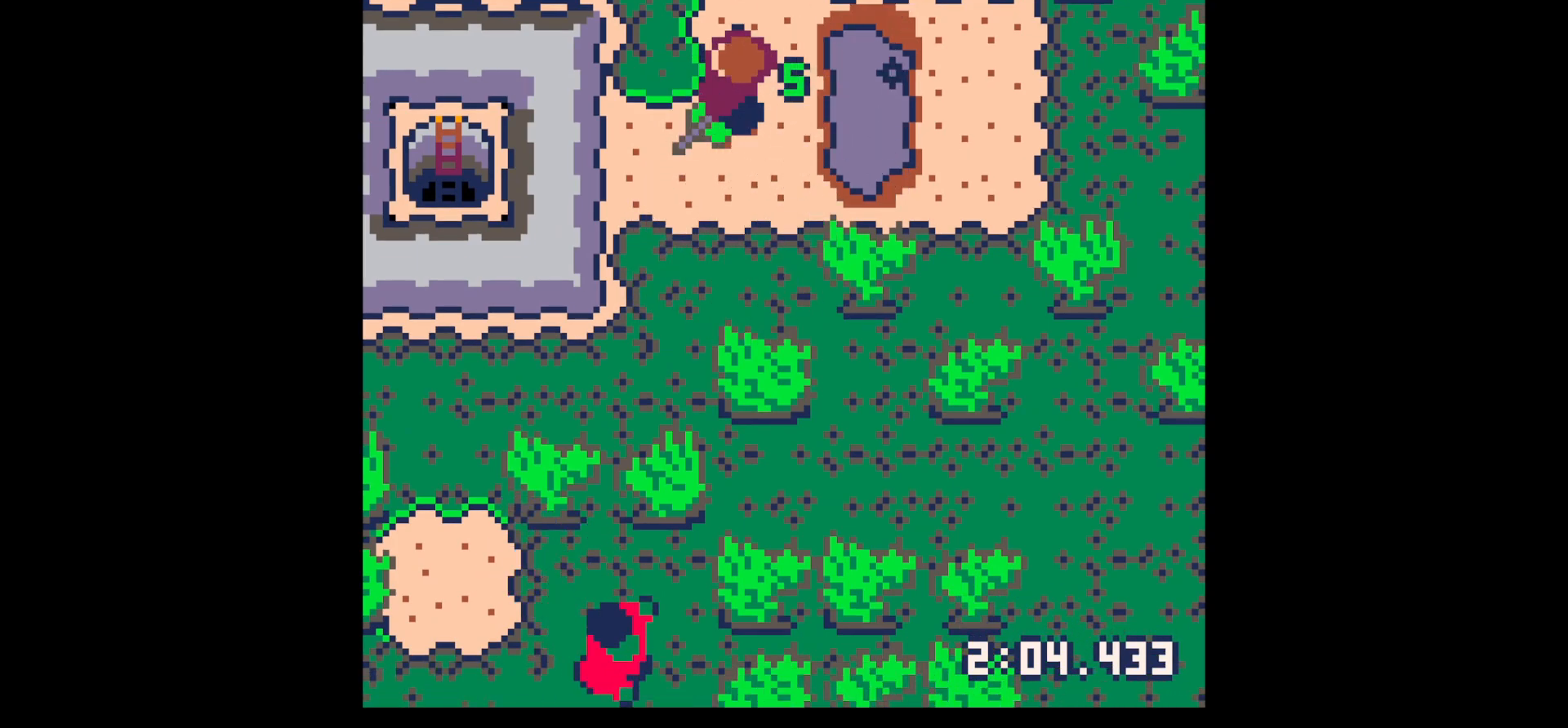
{"keys": ["z"], "events": [[67, "down", "down"], [300, "left", "up"], [450, "down", "up"], [450, "z", "down"]]}
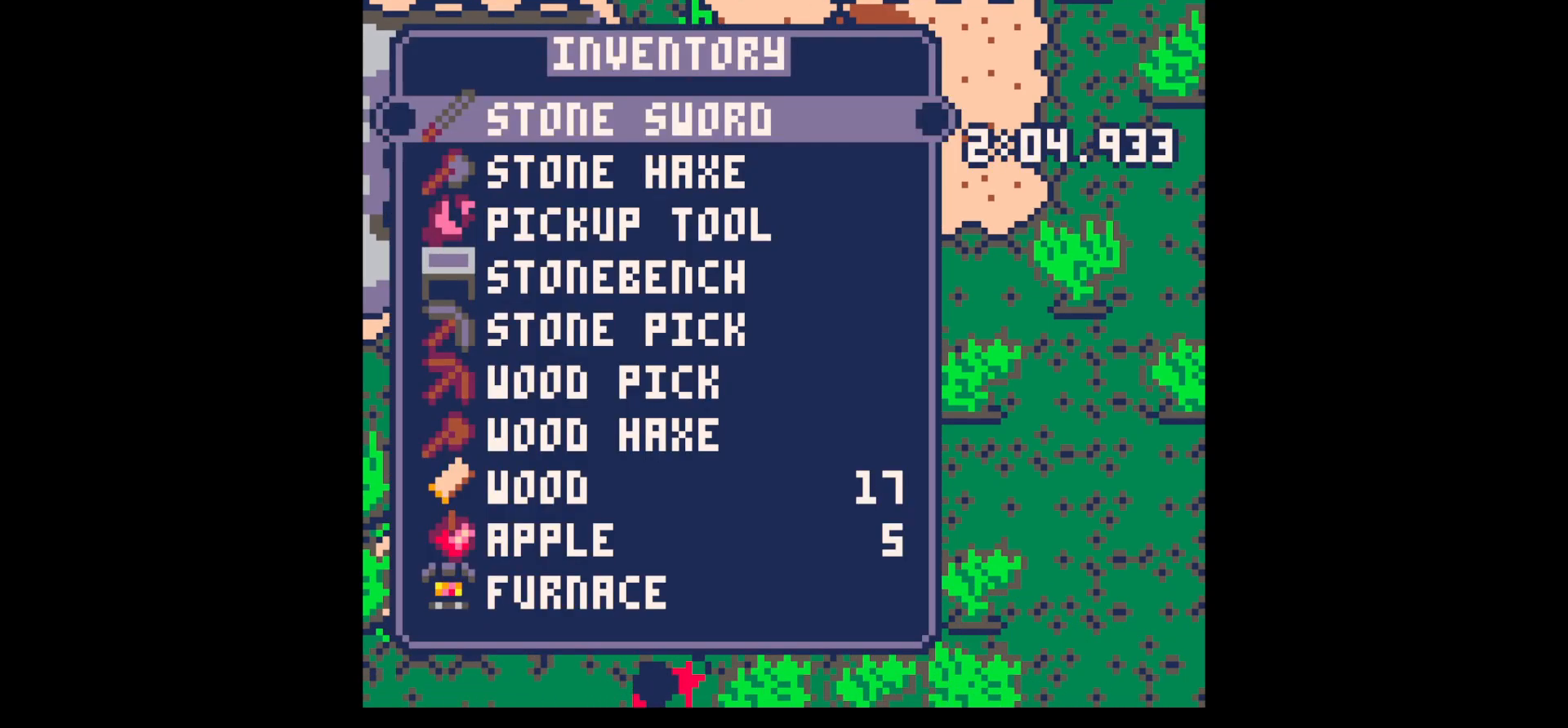
{"keys": ["down"], "events": [[33, "down", "down"], [83, "x", "down"], [83, "z", "up"], [133, "down", "up"], [133, "x", "up"], [167, "down", "down"]]}
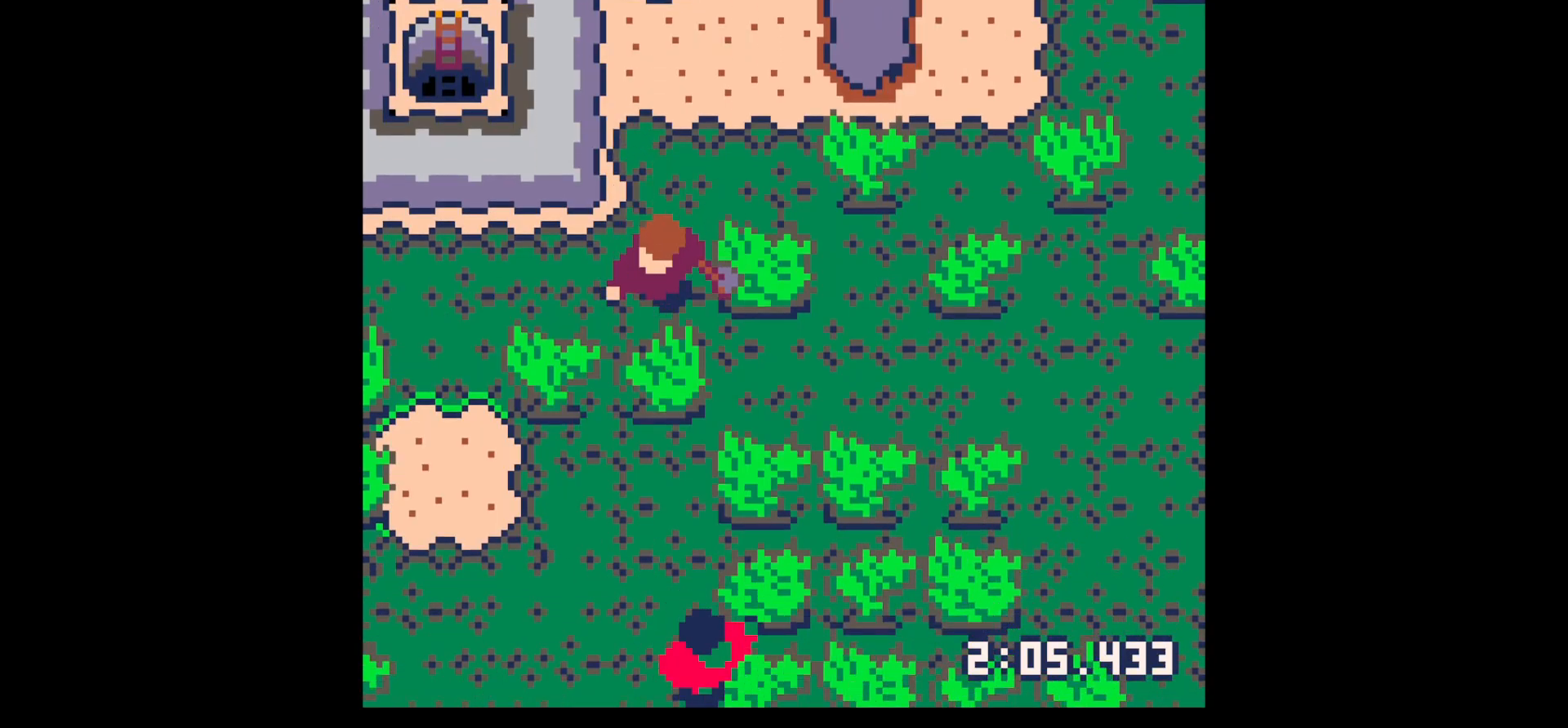
{"keys": ["x"], "events": [[50, "x", "down"], [100, "down", "up"]]}
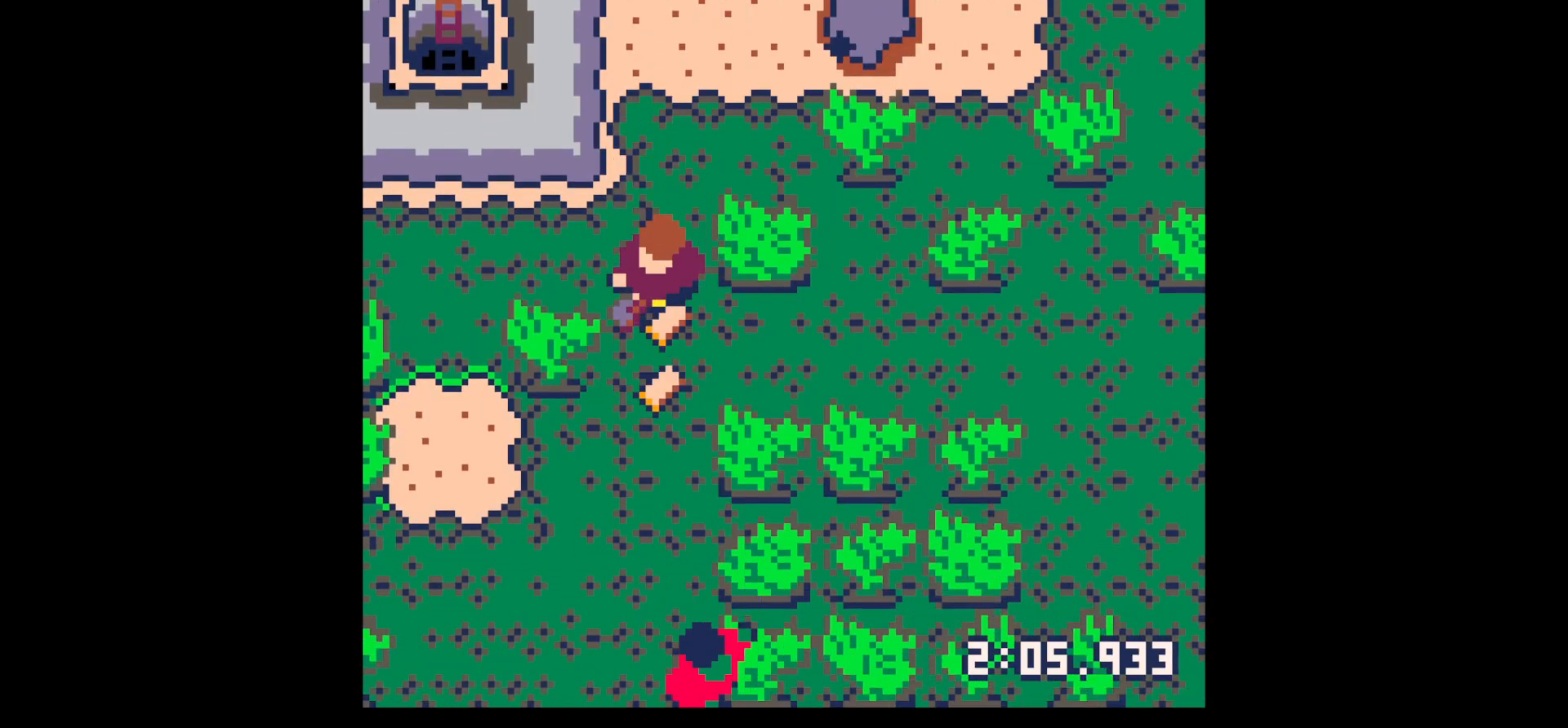
{"keys": ["down", "left"], "events": [[117, "down", "down"], [117, "x", "up"], [200, "right", "down"], [300, "down", "up"], [400, "down", "down"], [433, "left", "down"], [433, "right", "up"]]}
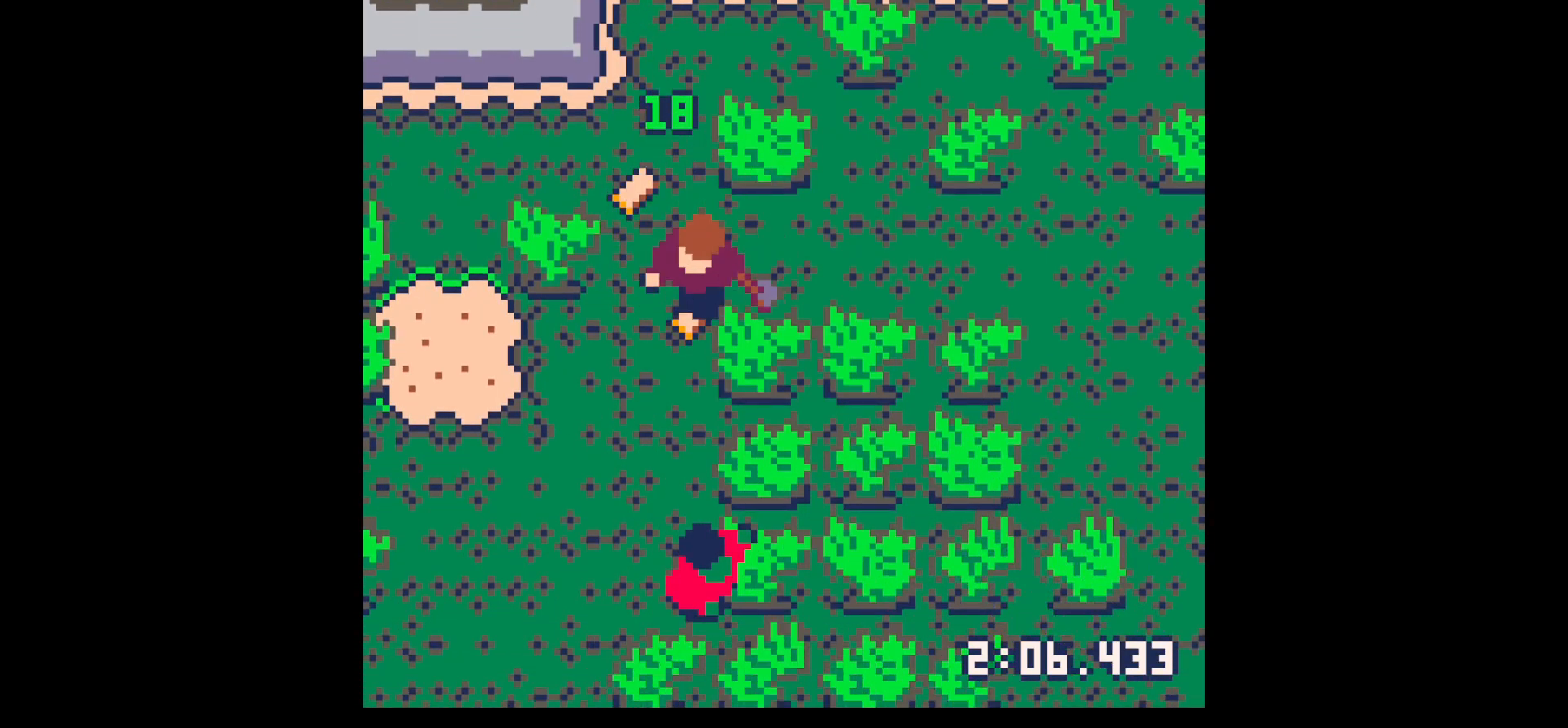
{"keys": ["down"], "events": [[33, "down", "up"], [83, "left", "up"], [167, "up", "down"], [450, "up", "up"], [500, "down", "down"]]}
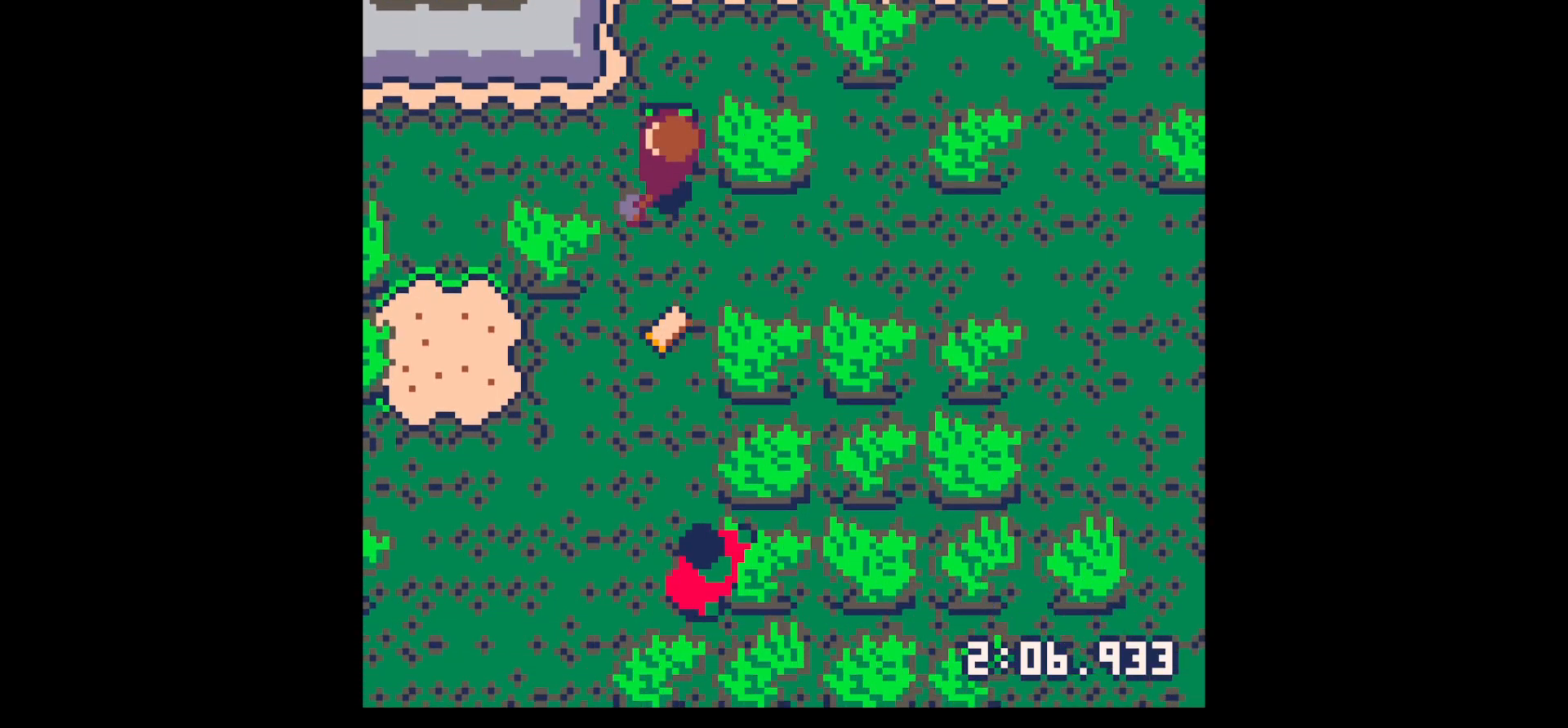
{"keys": ["down"], "events": [[183, "down", "up"], [183, "z", "down"], [283, "down", "down"], [333, "x", "down"], [333, "z", "up"], [383, "down", "up"], [417, "down", "down"], [417, "x", "up"]]}
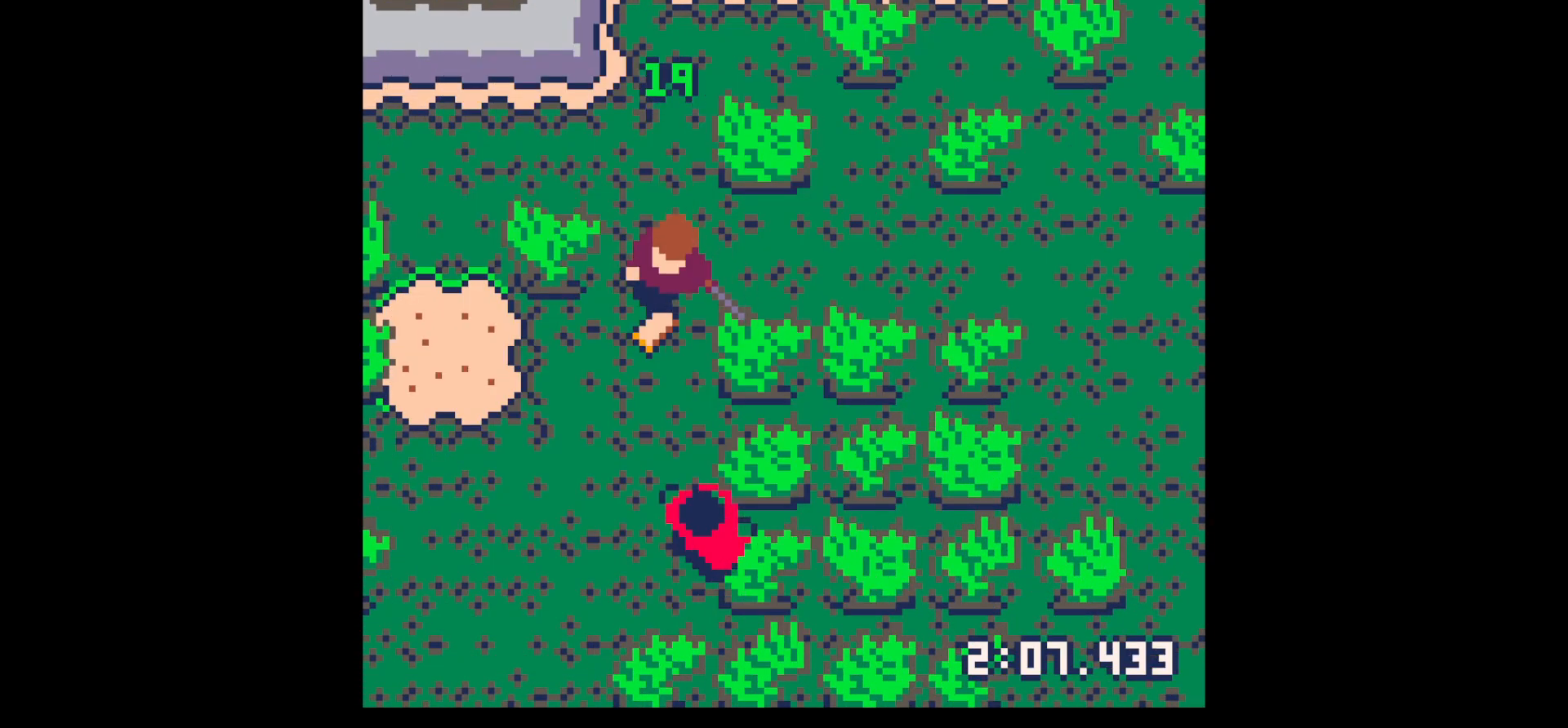
{"keys": ["x"], "events": [[300, "down", "up"], [433, "x", "down"]]}
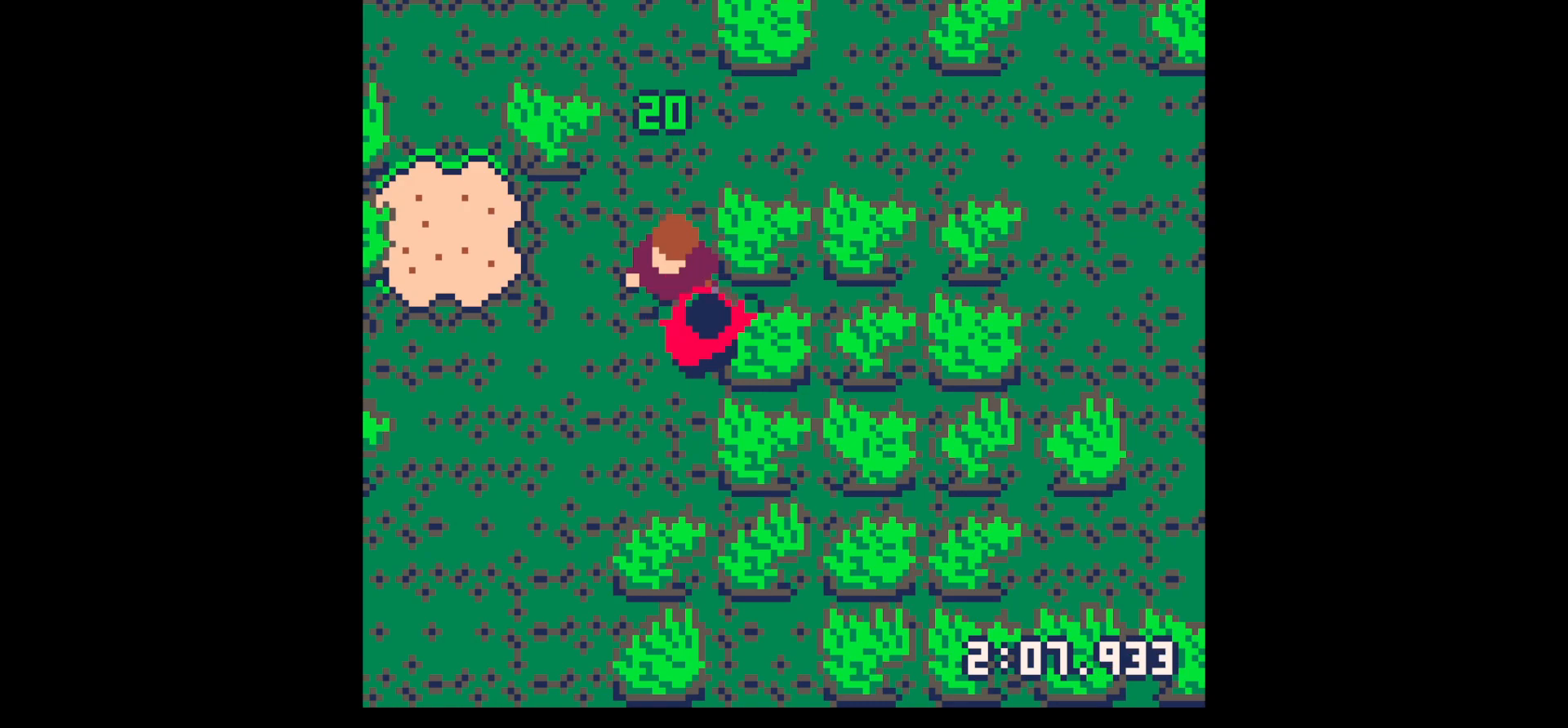
{"keys": ["down"], "events": [[83, "x", "up"], [133, "x", "down"], [317, "x", "up"], [450, "down", "down"]]}
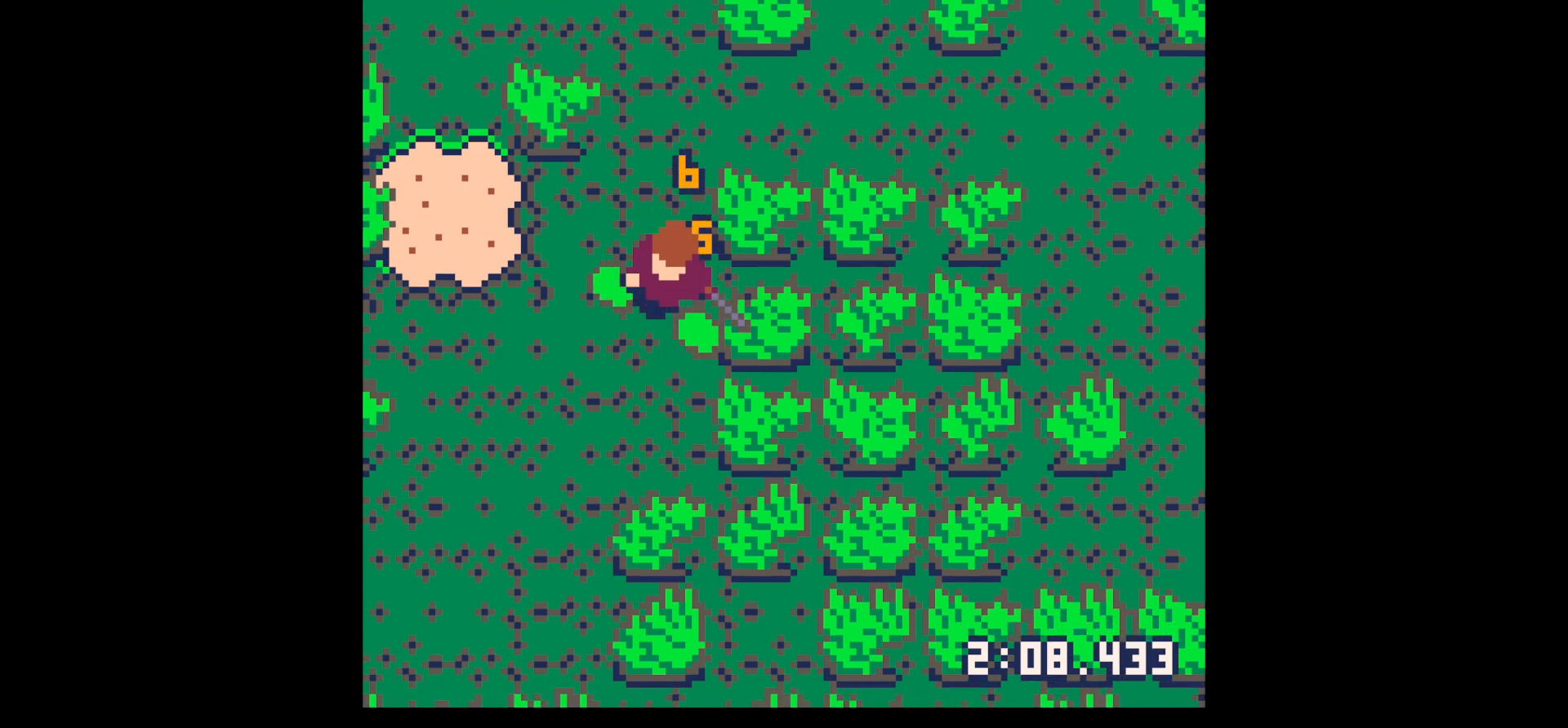
{"keys": ["left", "up"], "events": [[183, "right", "down"], [233, "down", "up"], [333, "up", "down"], [367, "left", "down"], [367, "right", "up"]]}
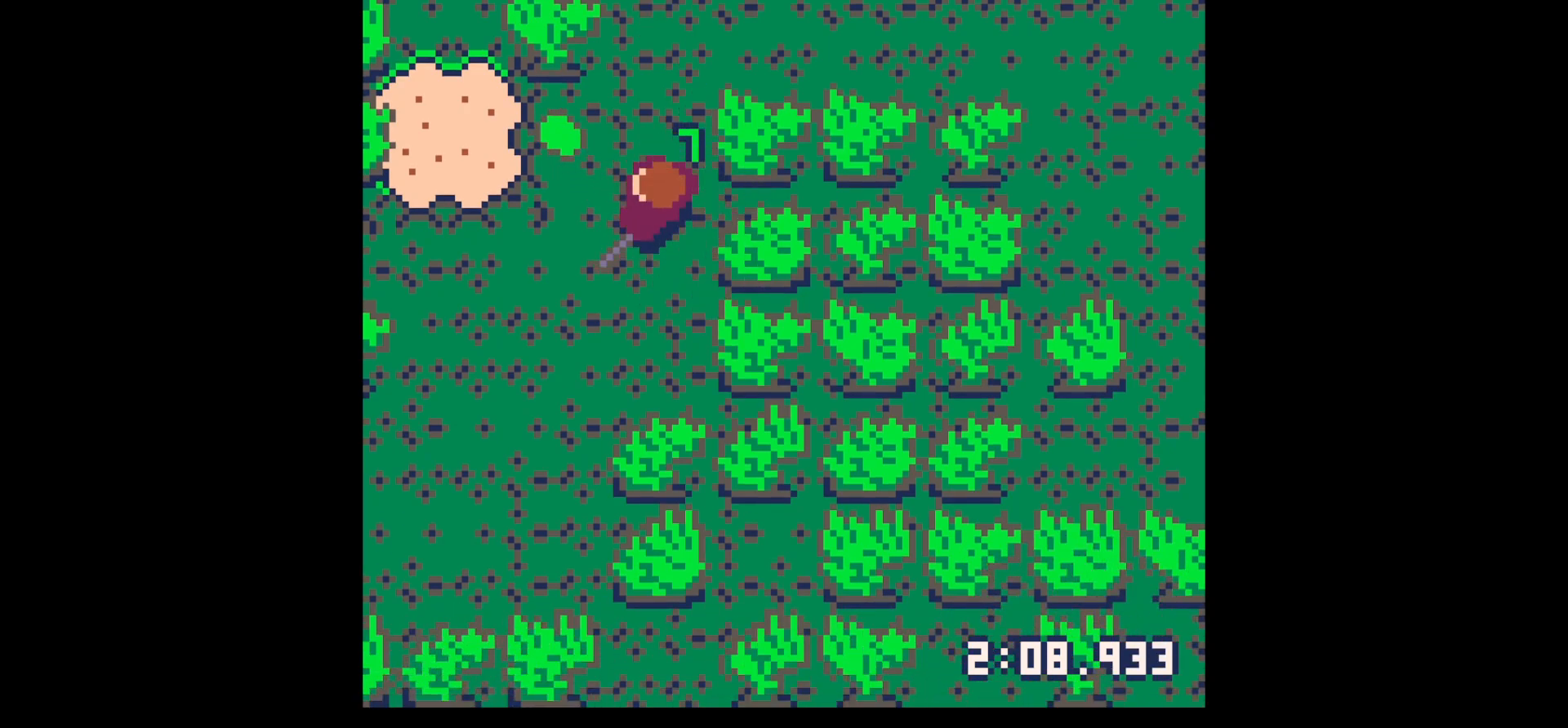
{"keys": ["left", "up"], "events": []}
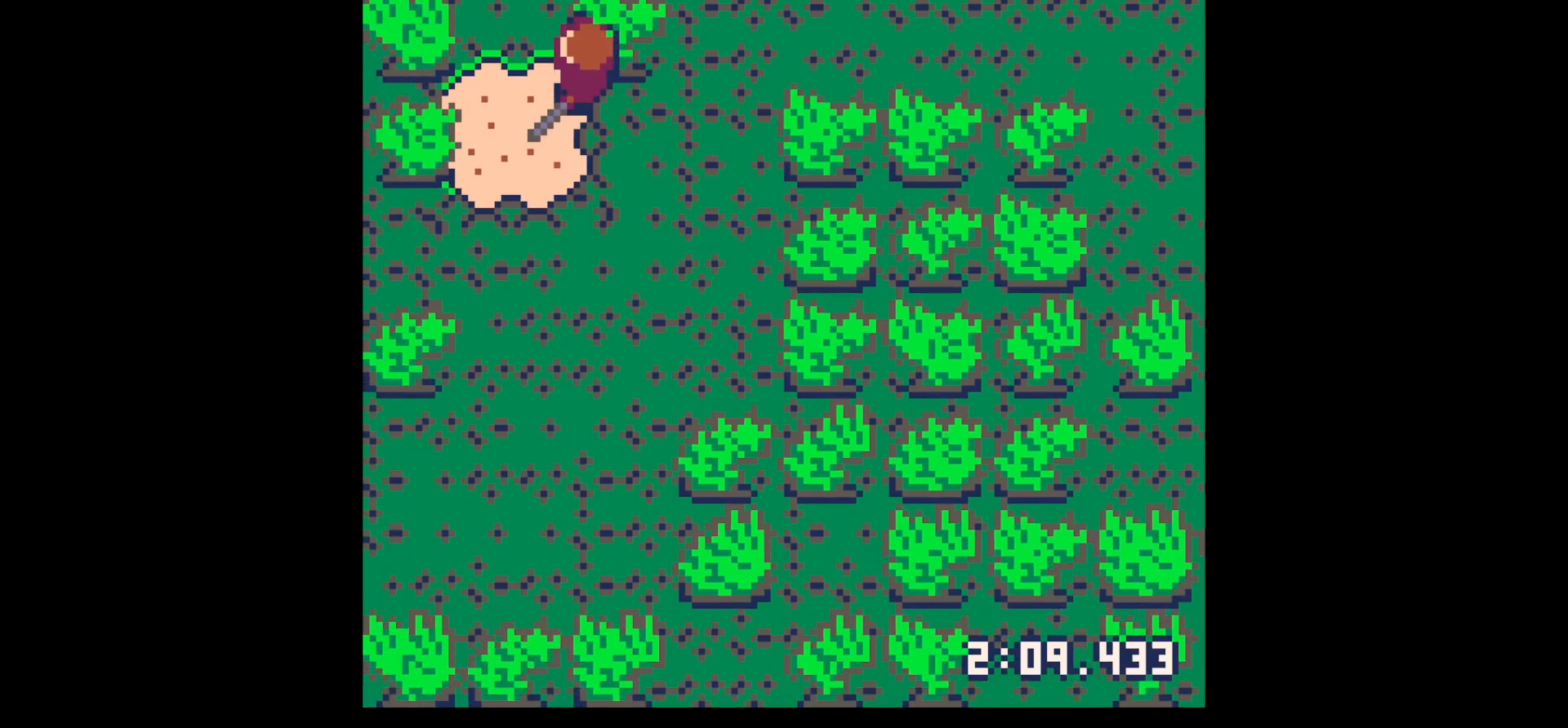
{"keys": [], "events": [[67, "up", "up"], [133, "left", "up"], [133, "z", "down"], [233, "down", "down"], [233, "z", "up"], [317, "down", "up"], [400, "down", "down"], [500, "down", "up"]]}
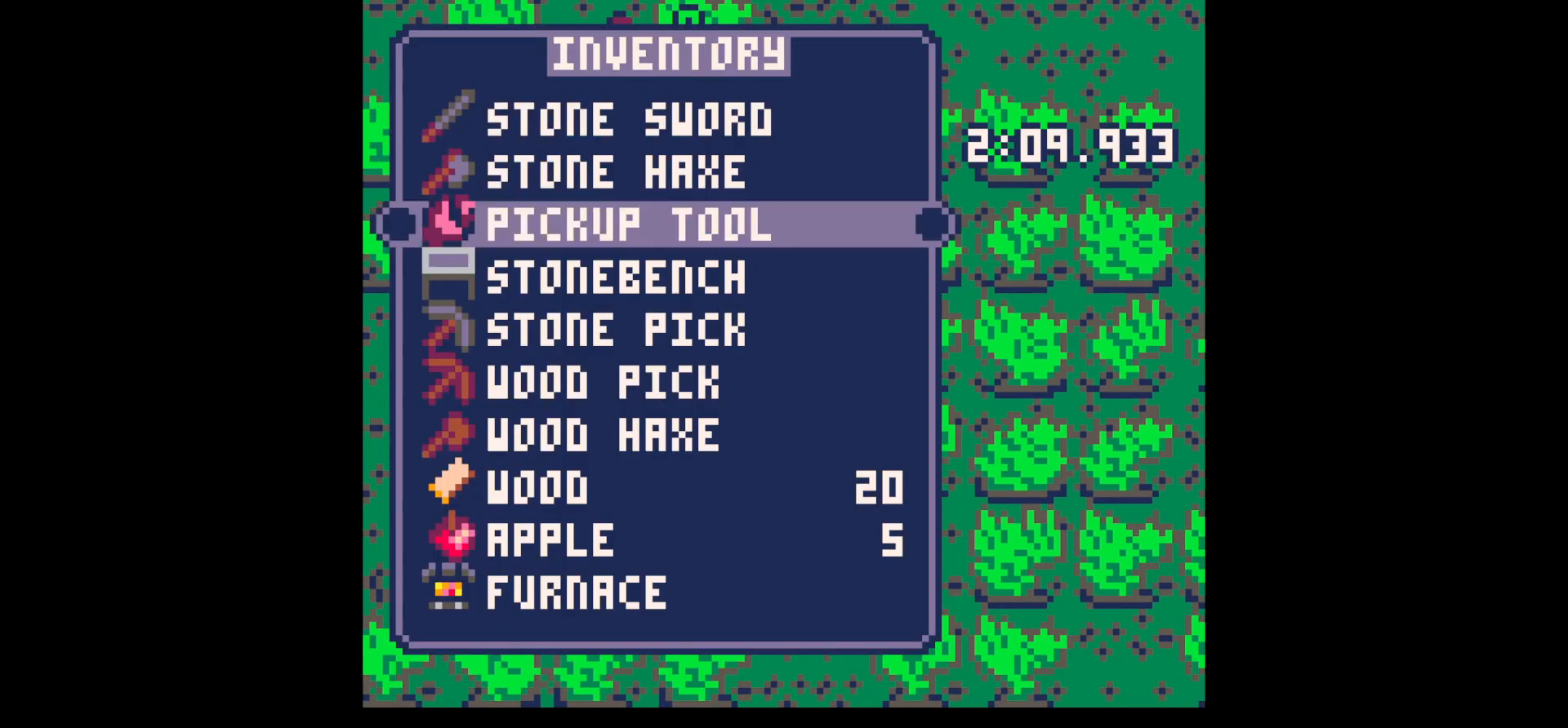
{"keys": ["x"], "events": [[133, "down", "down"], [233, "down", "up"], [333, "down", "down"], [417, "down", "up"], [467, "x", "down"]]}
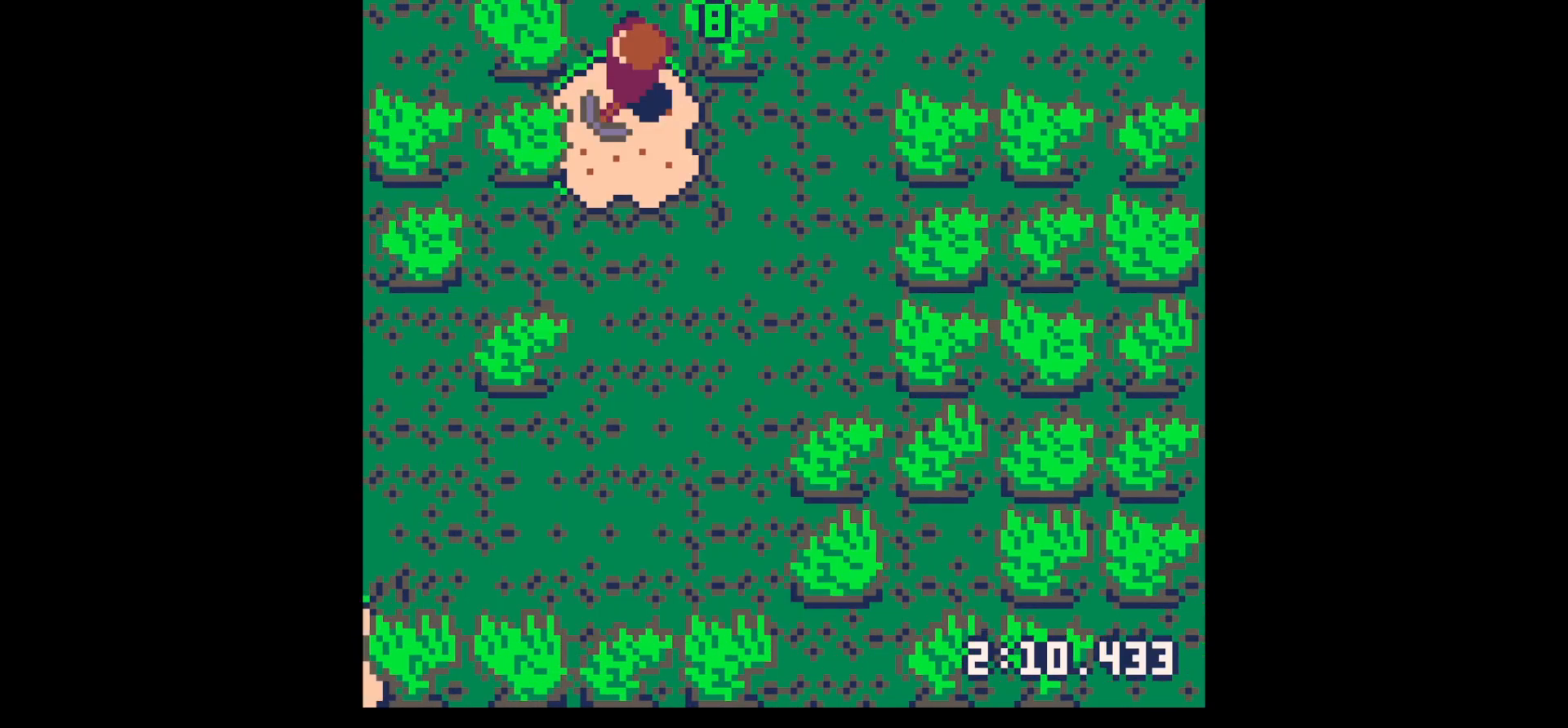
{"keys": ["right", "up"], "events": [[17, "left", "down"], [17, "x", "up"], [67, "up", "down"], [150, "left", "up"], [433, "right", "down"]]}
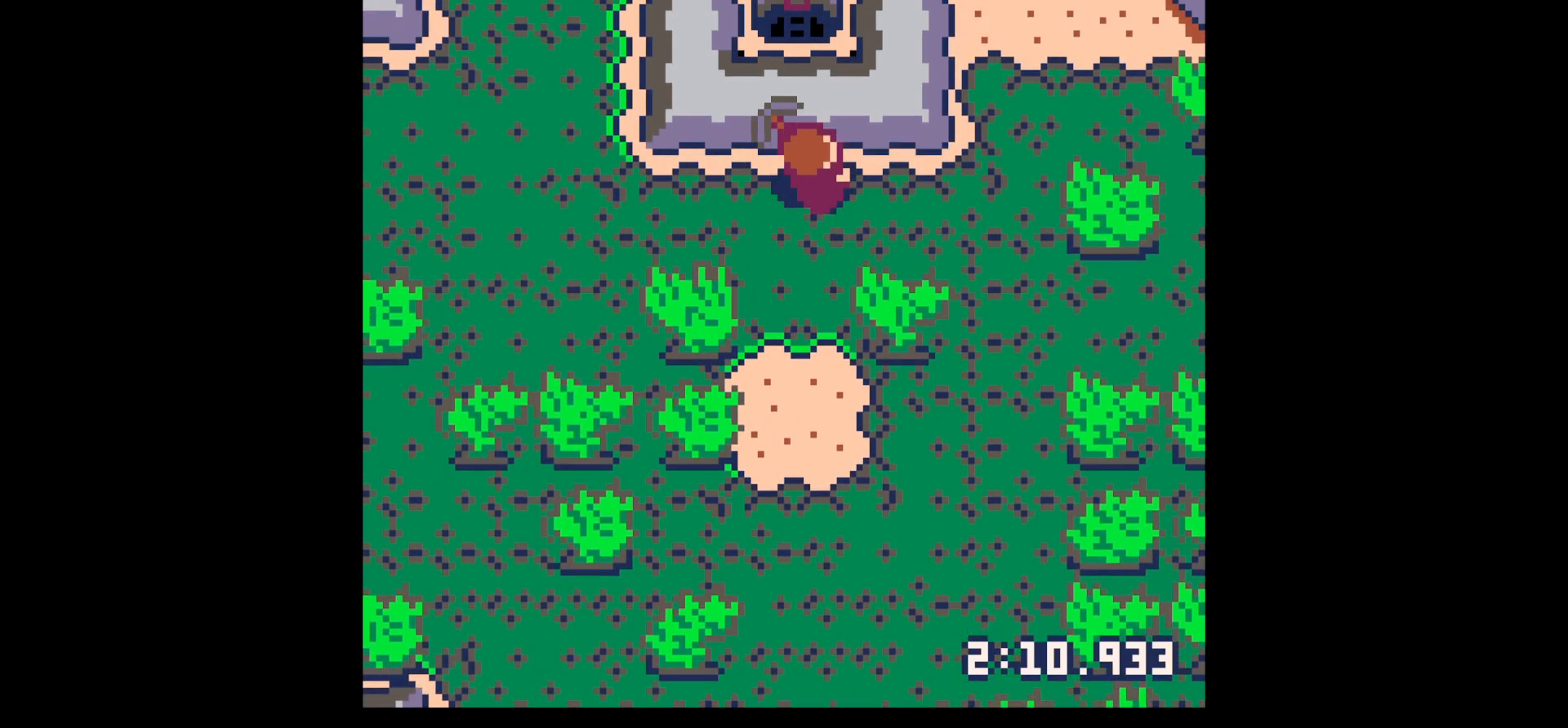
{"keys": ["x"], "events": [[33, "right", "up"], [33, "x", "down"], [500, "up", "up"]]}